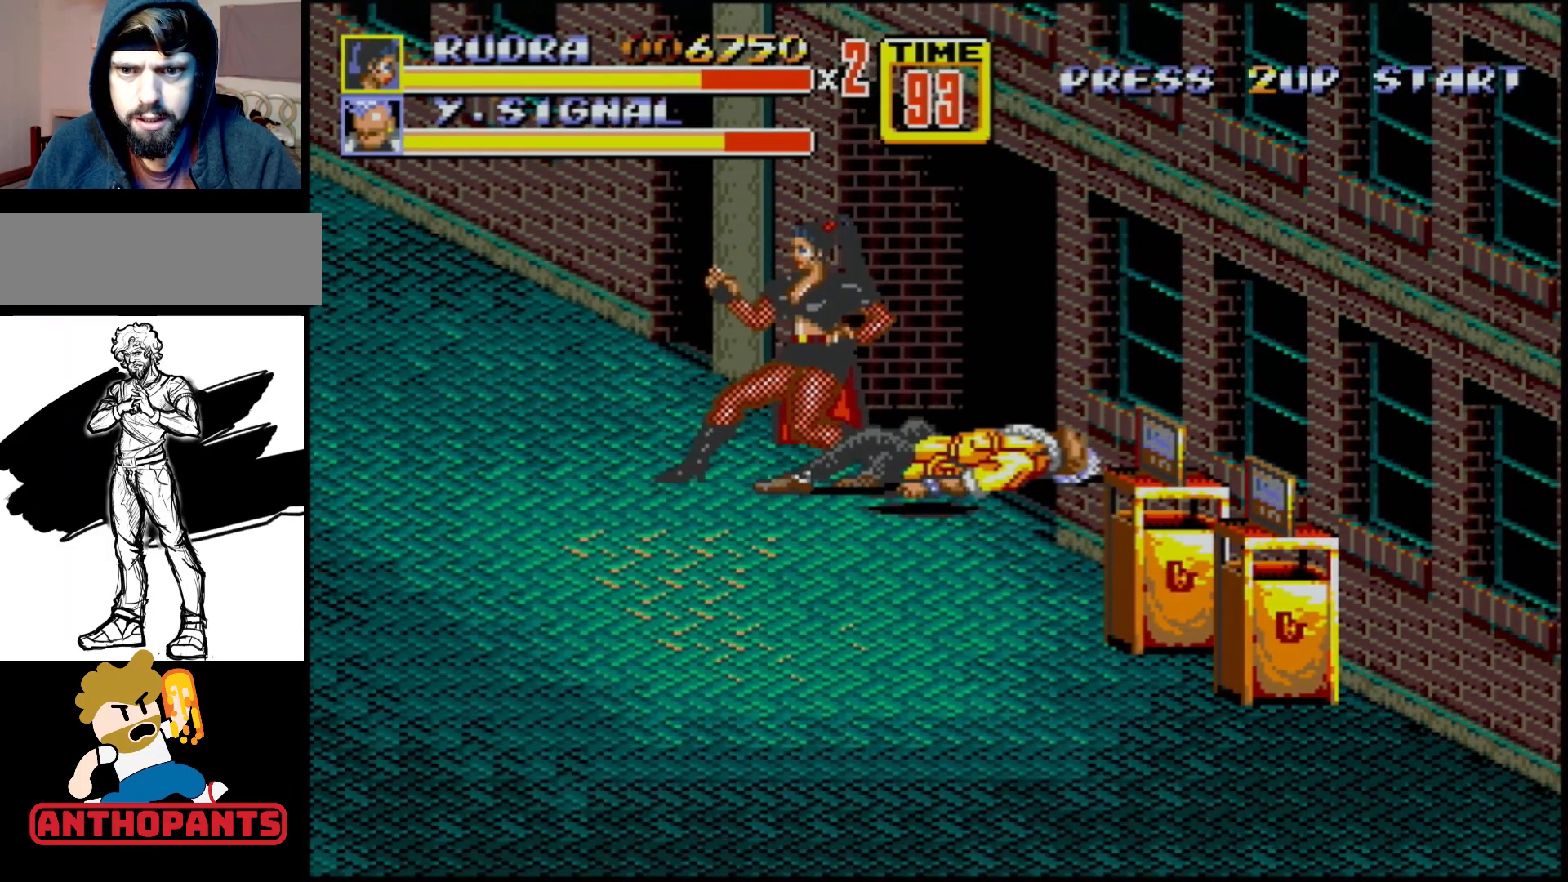
Gameplay with a controller (Xbox layout); each line is a JSON object with the inputs held at the frame after it. "events" lists button and stick changes between this image and that frame as [ms after this image, input, new state], when the widget could be followed in between. Not read: L1 L2 L3 R1 R2 R3.
{"buttons": ["DPAD_DOWN", "DPAD_RIGHT"], "events": [[333, "C", "down"], [333, "DPAD_RIGHT", "down"], [383, "DPAD_DOWN", "down"], [450, "C", "up"]]}
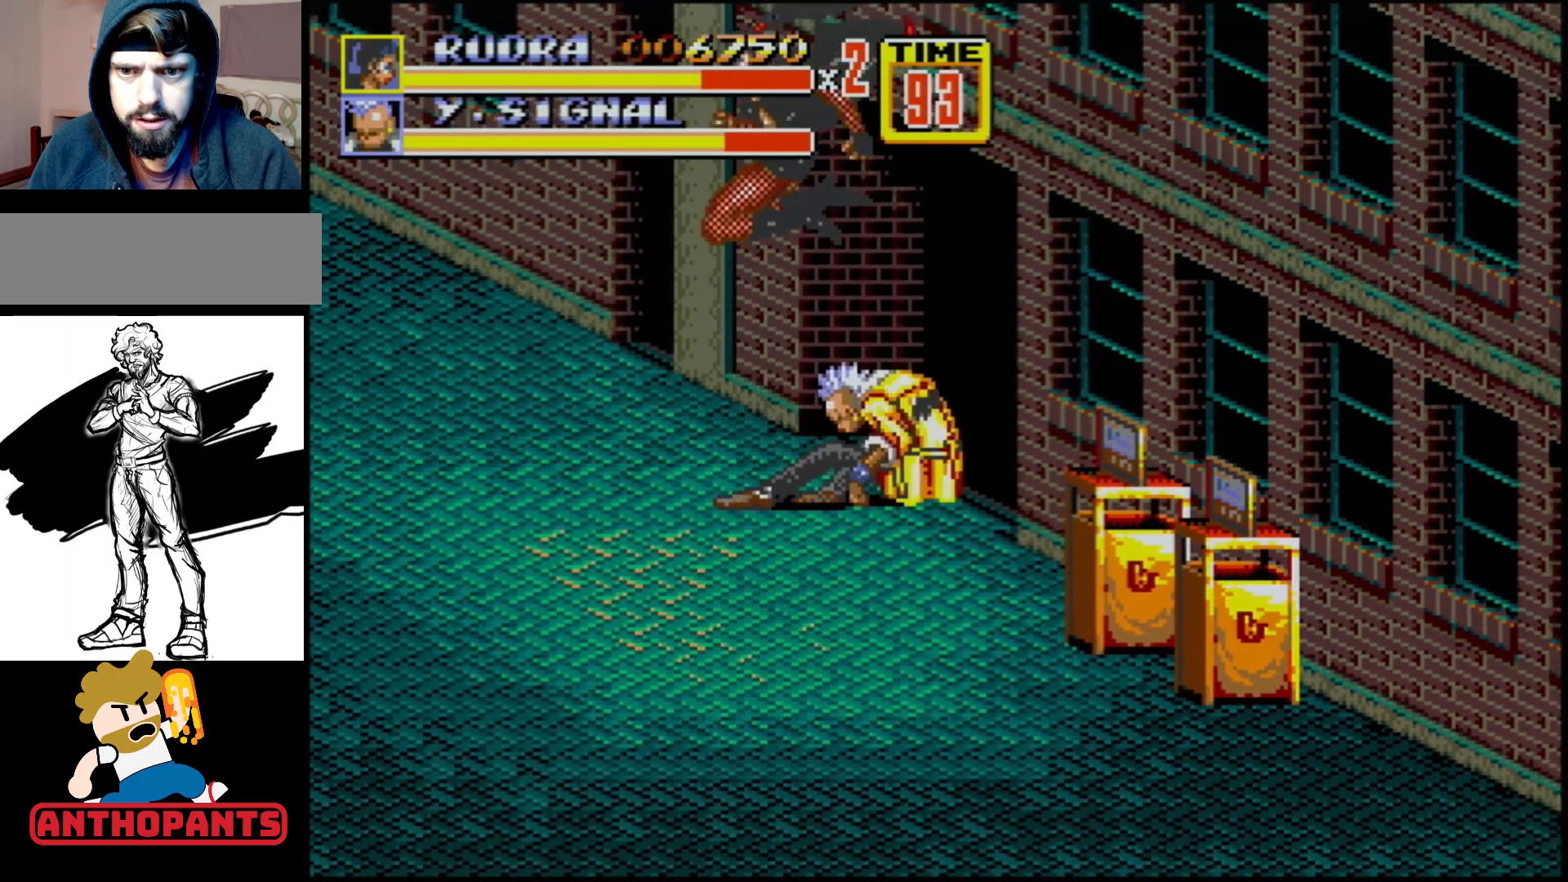
{"buttons": ["DPAD_DOWN", "DPAD_LEFT"], "events": [[50, "B", "down"], [167, "B", "up"], [200, "DPAD_RIGHT", "up"], [500, "DPAD_LEFT", "down"]]}
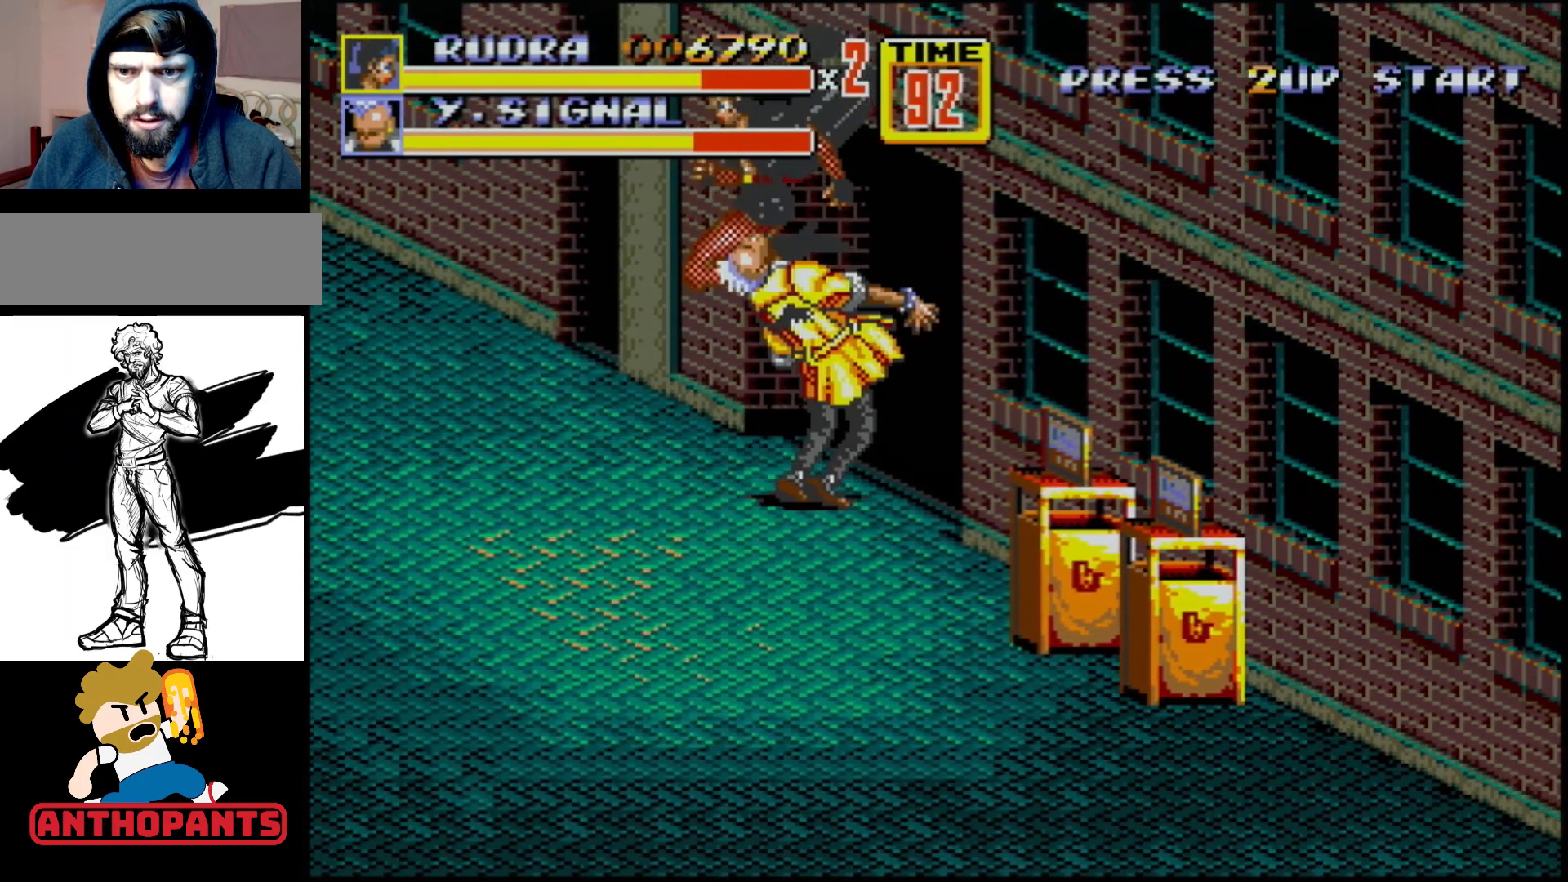
{"buttons": ["B", "DPAD_LEFT"], "events": [[300, "DPAD_DOWN", "up"], [367, "B", "down"]]}
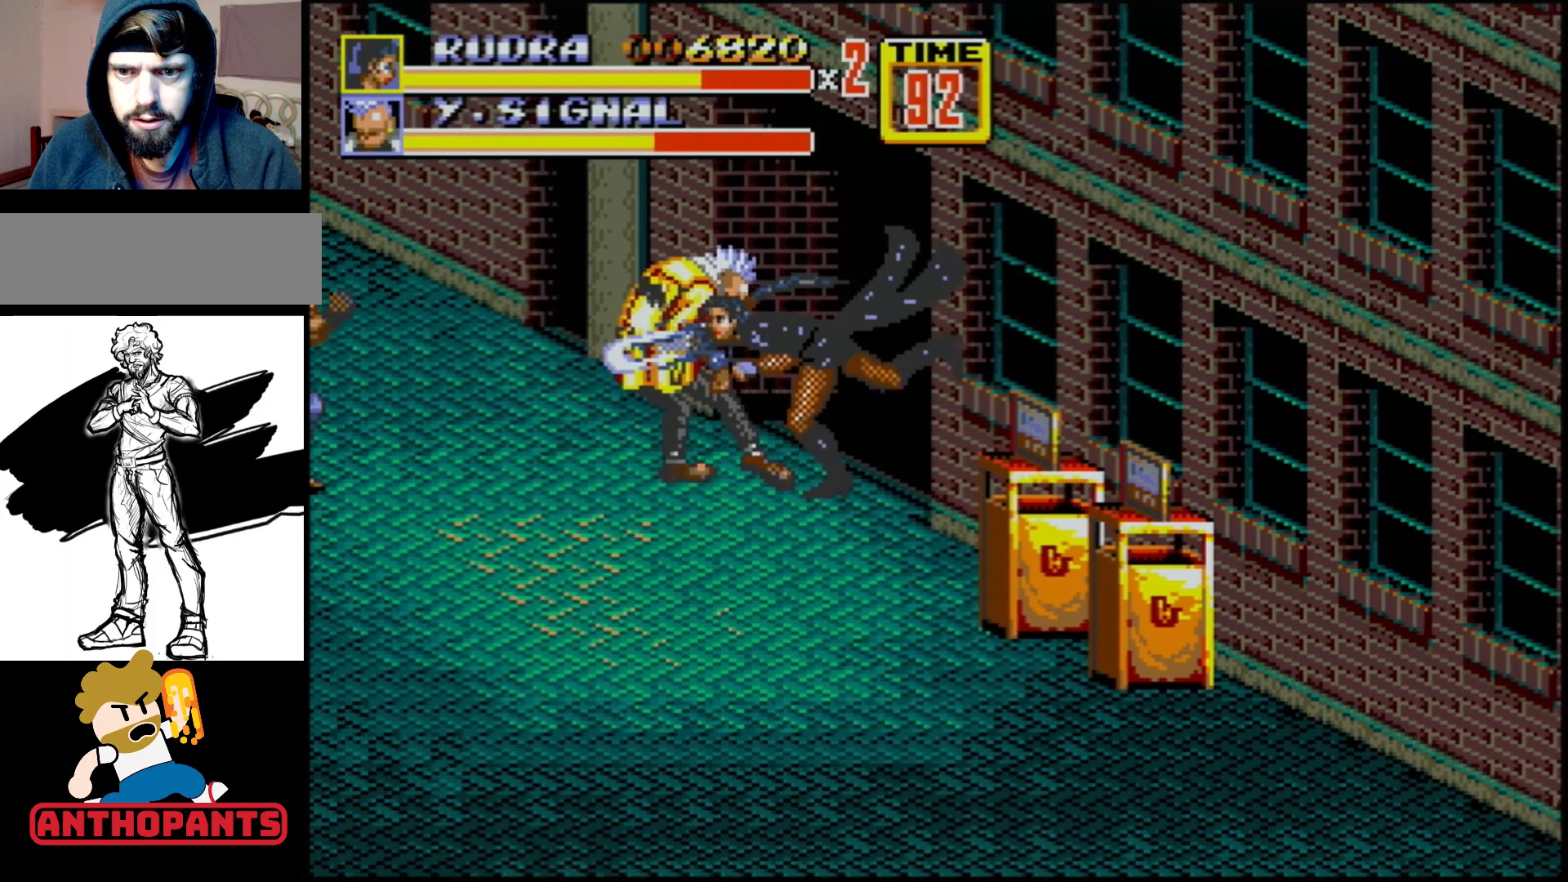
{"buttons": [], "events": [[183, "B", "up"], [250, "B", "down"], [433, "DPAD_LEFT", "up"], [483, "B", "up"]]}
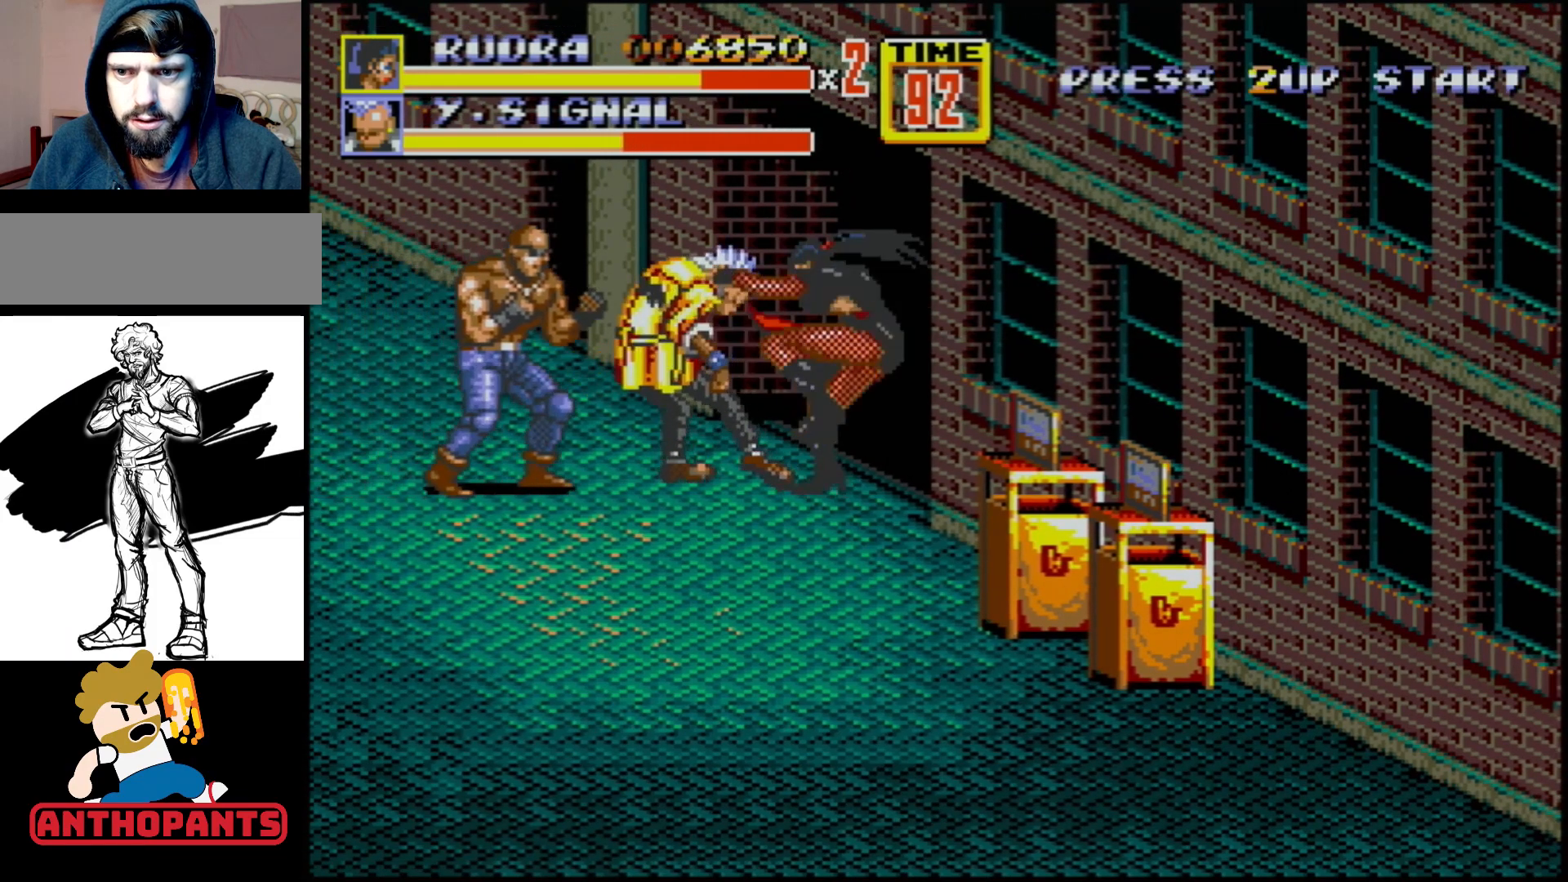
{"buttons": ["B"], "events": [[83, "B", "down"], [133, "B", "up"], [167, "B", "down"], [233, "B", "up"], [300, "B", "down"]]}
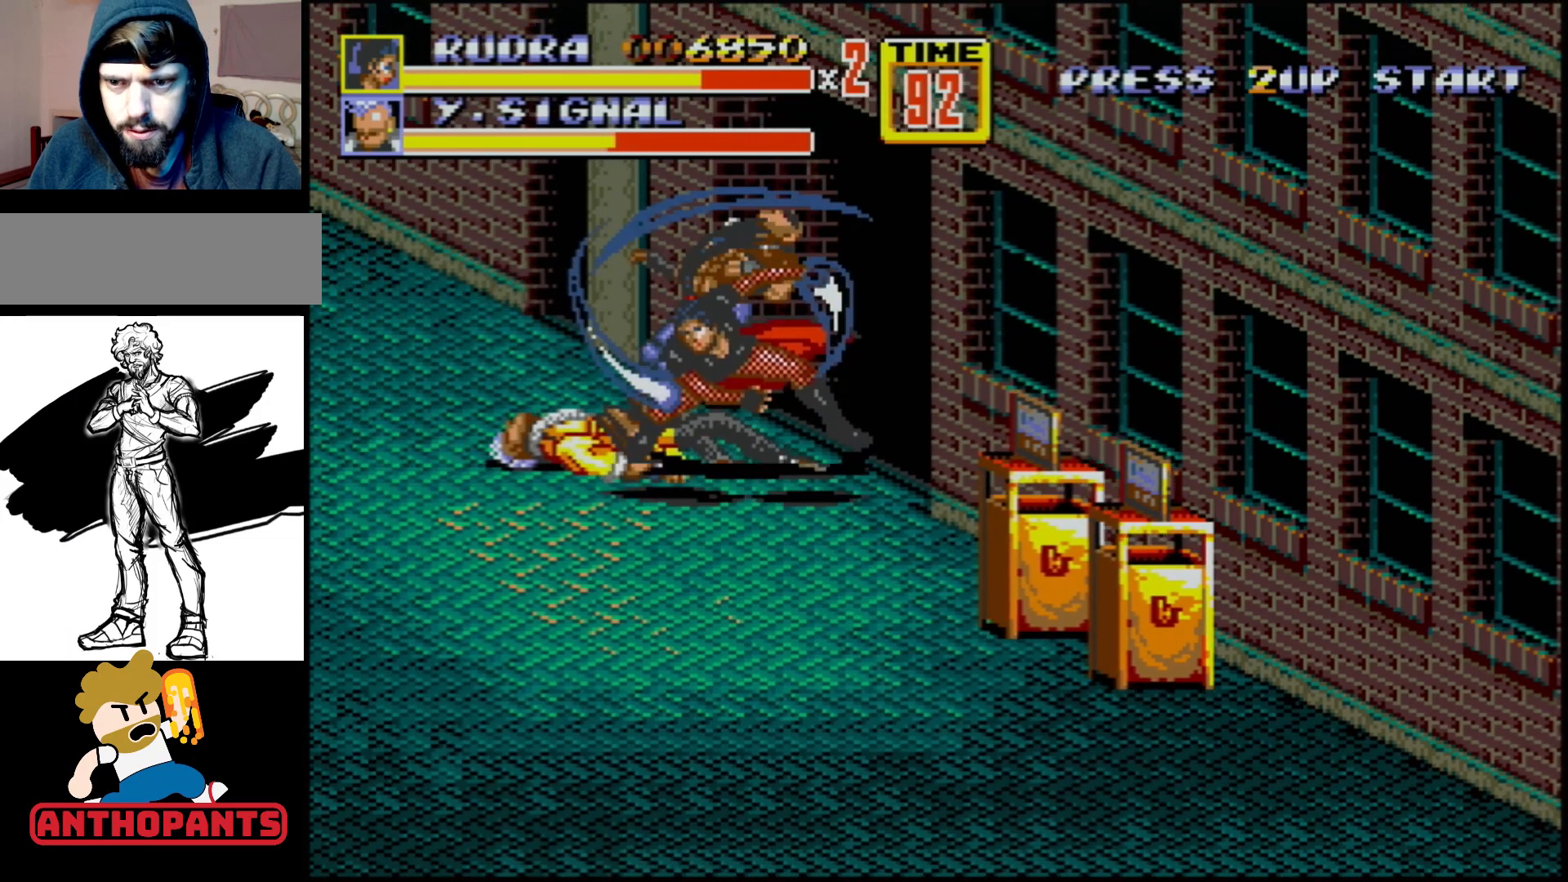
{"buttons": [], "events": [[133, "B", "up"]]}
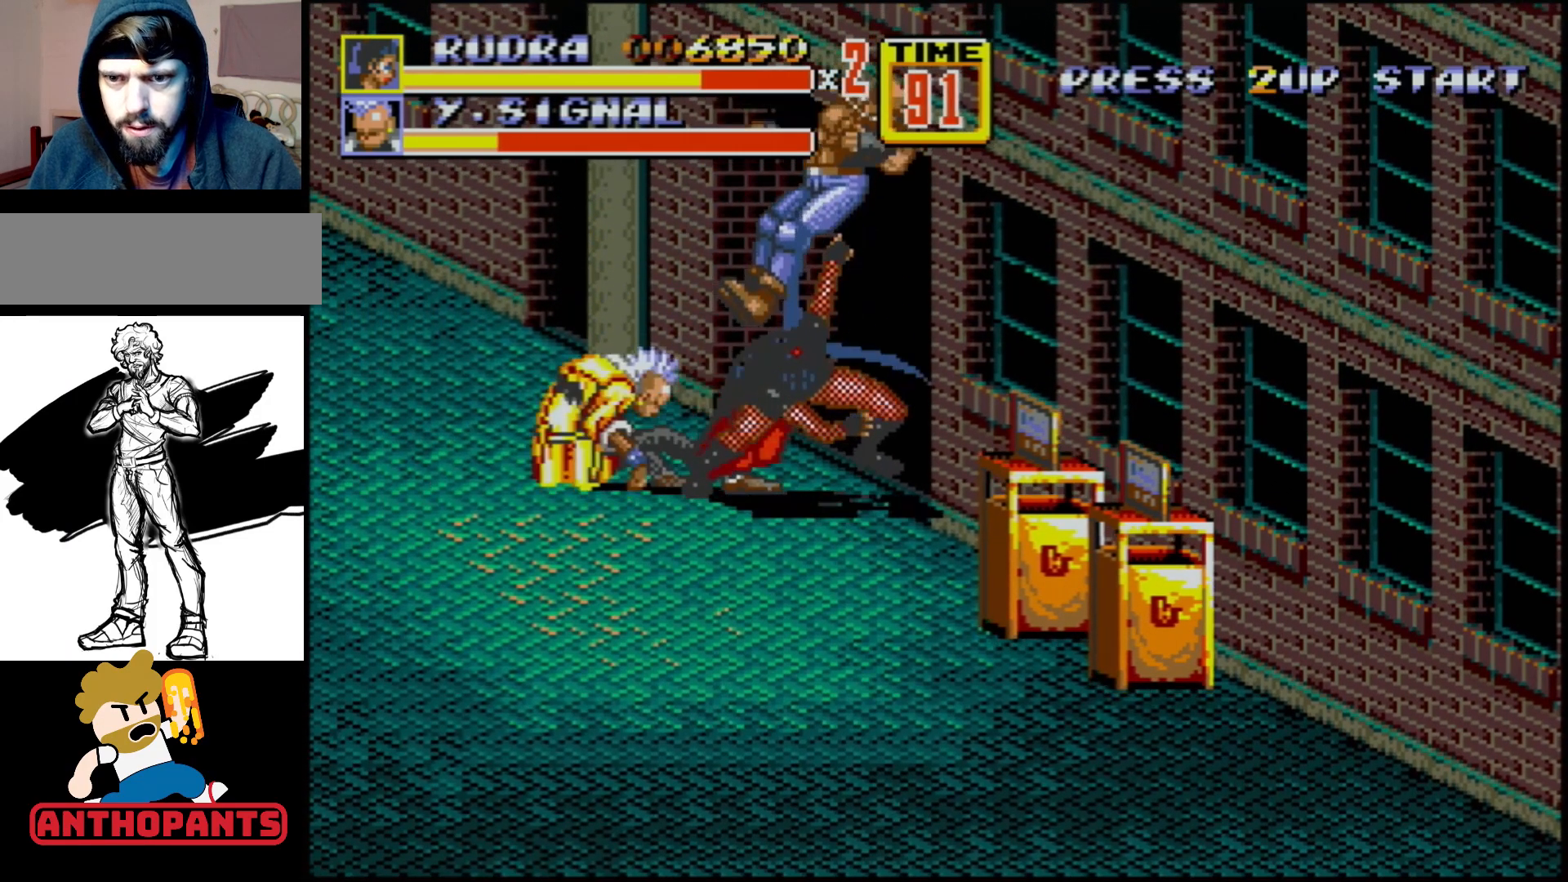
{"buttons": ["C", "DPAD_LEFT"], "events": [[483, "C", "down"], [483, "DPAD_LEFT", "down"]]}
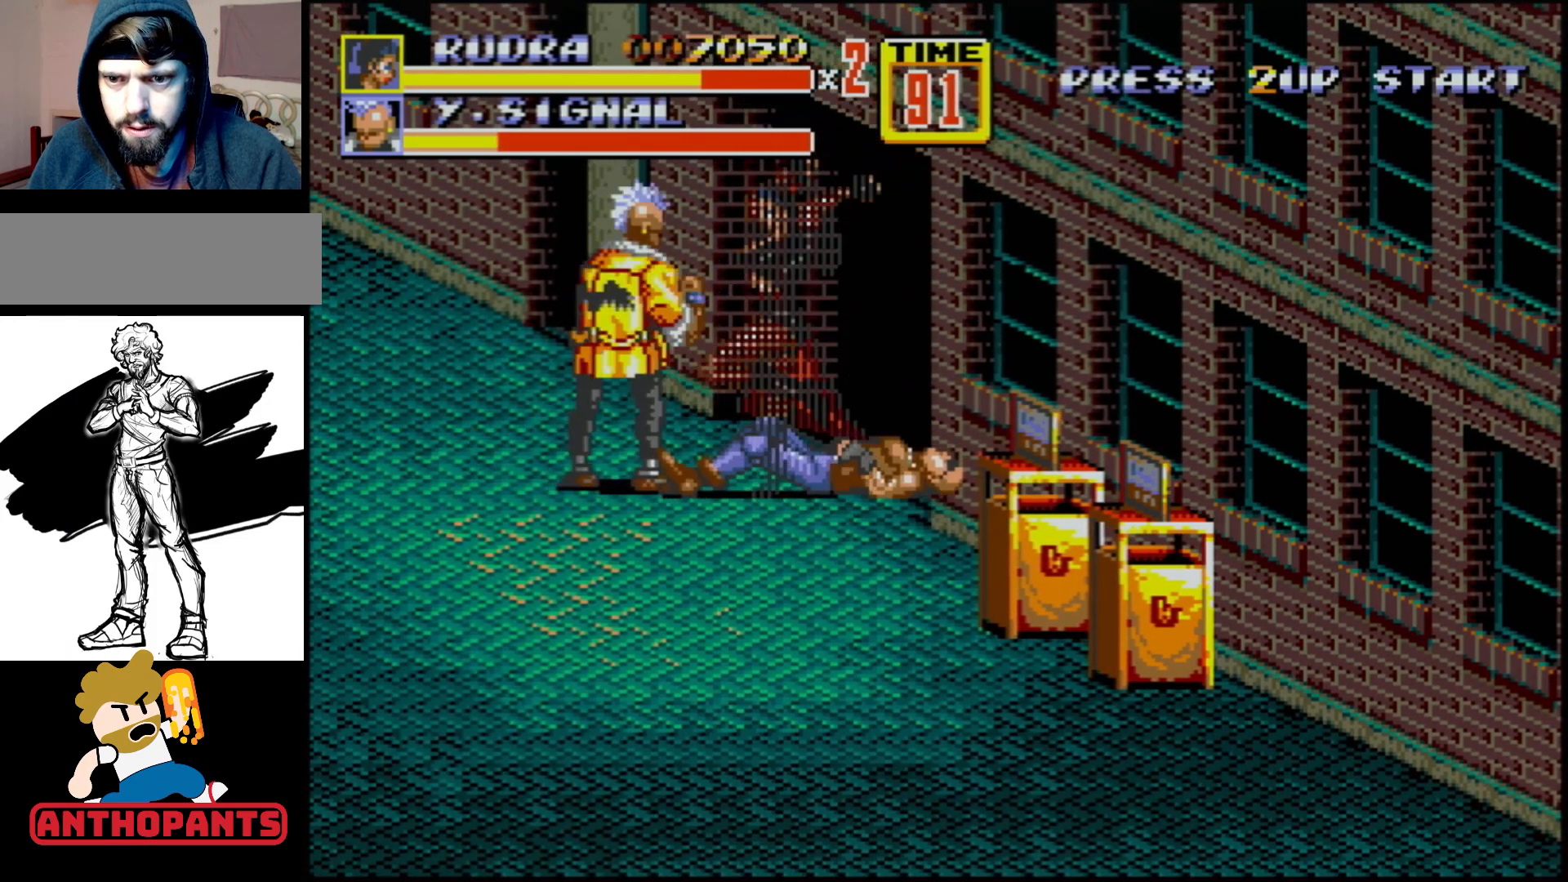
{"buttons": ["B", "DPAD_DOWN", "DPAD_LEFT"], "events": [[117, "C", "up"], [250, "DPAD_DOWN", "down"], [317, "B", "down"]]}
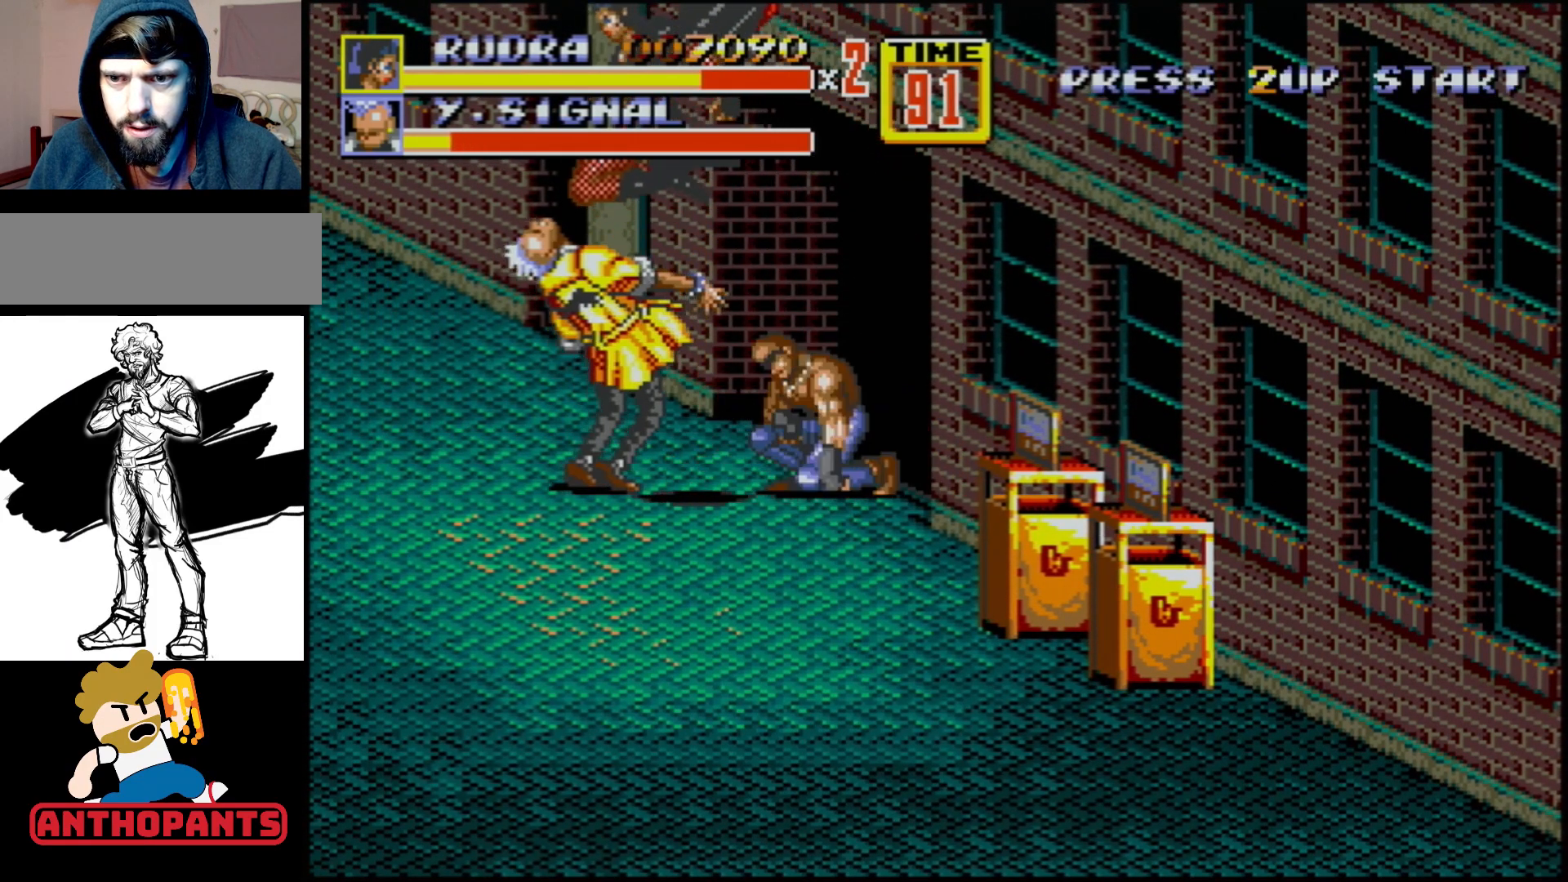
{"buttons": ["B", "DPAD_LEFT"], "events": [[167, "DPAD_DOWN", "up"]]}
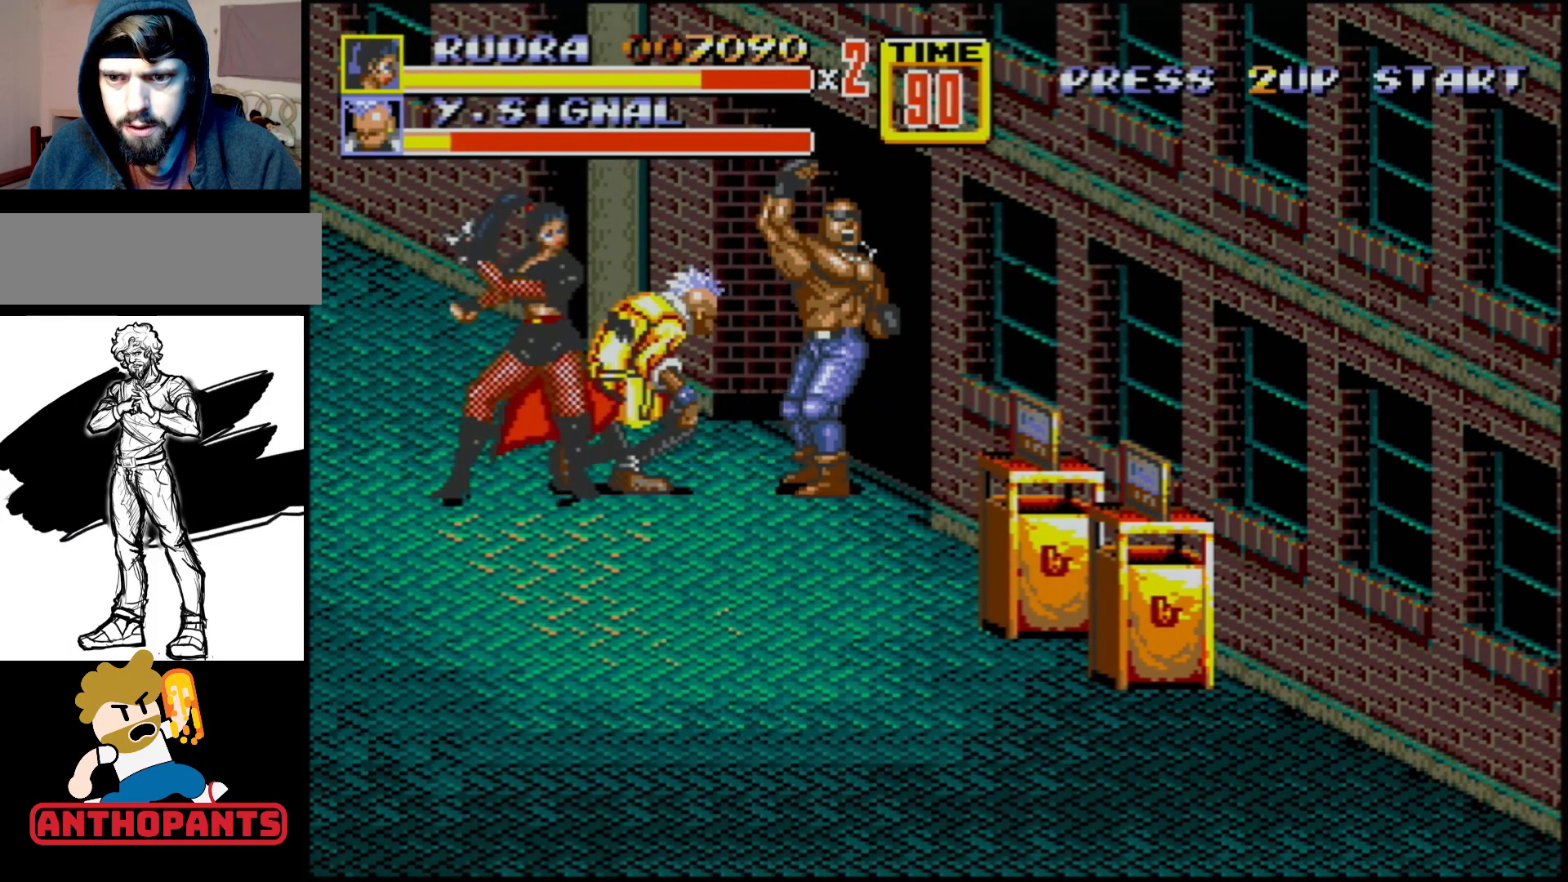
{"buttons": ["B"], "events": [[50, "C", "down"], [83, "DPAD_LEFT", "up"], [217, "C", "up"]]}
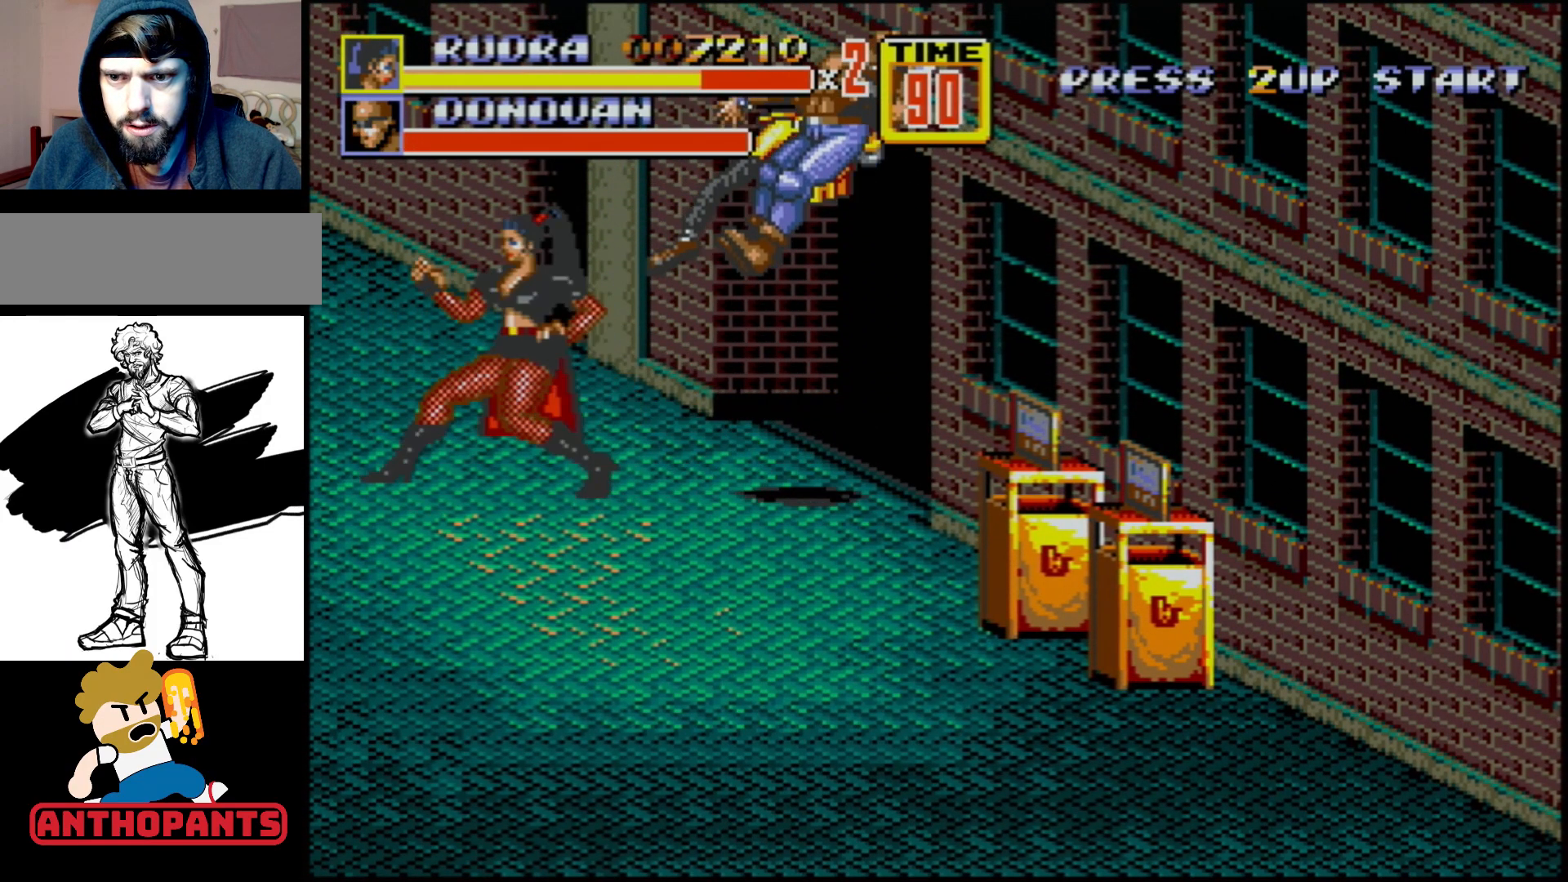
{"buttons": ["B"], "events": [[283, "C", "down"], [483, "C", "up"]]}
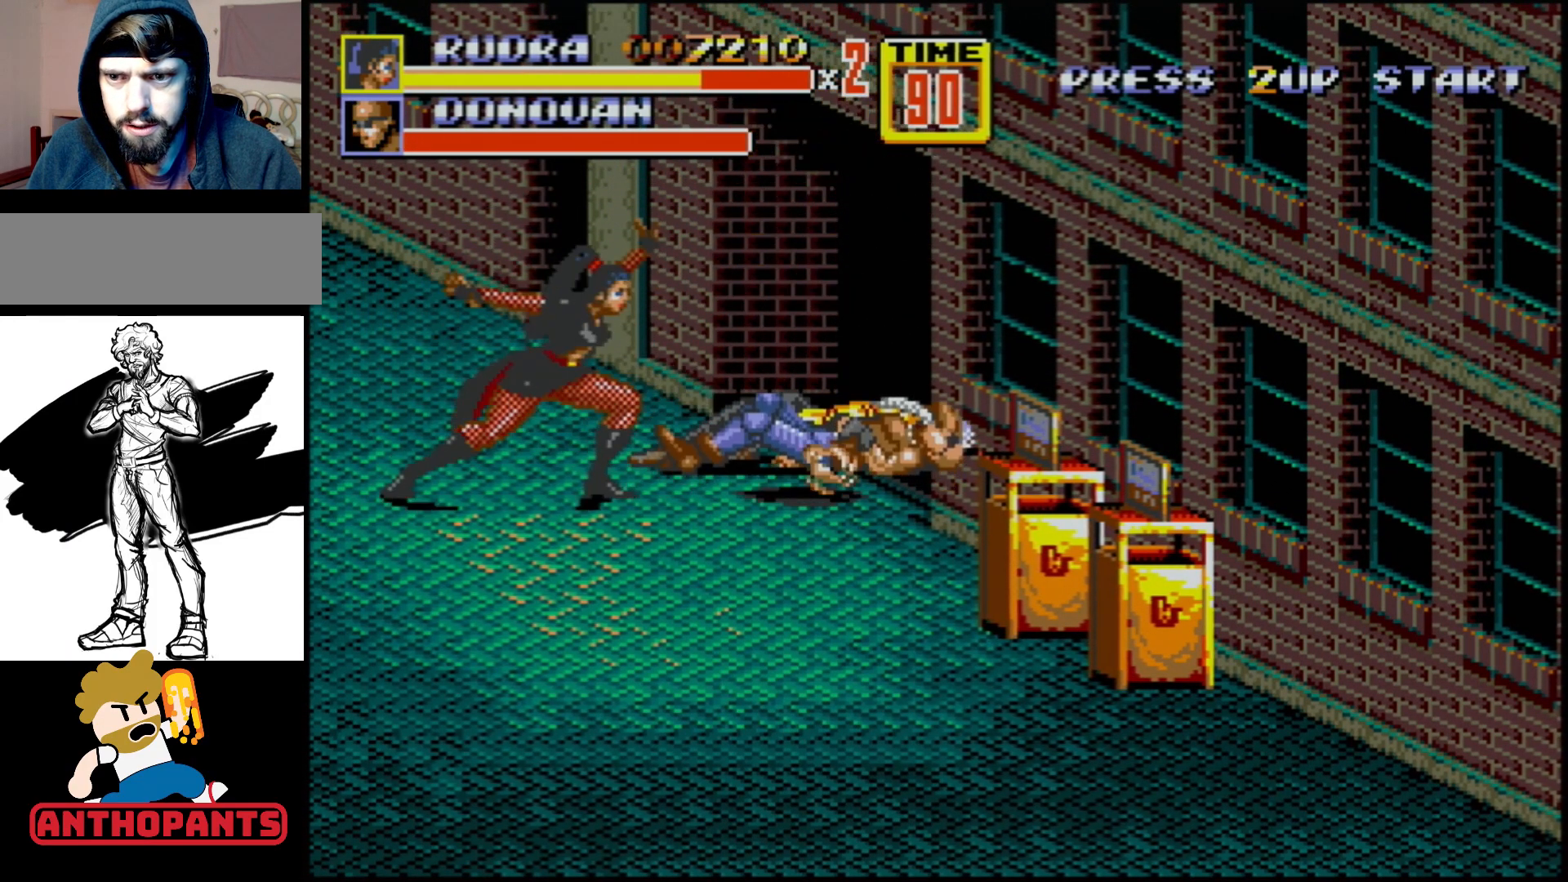
{"buttons": ["B"], "events": [[217, "C", "down"], [367, "C", "up"]]}
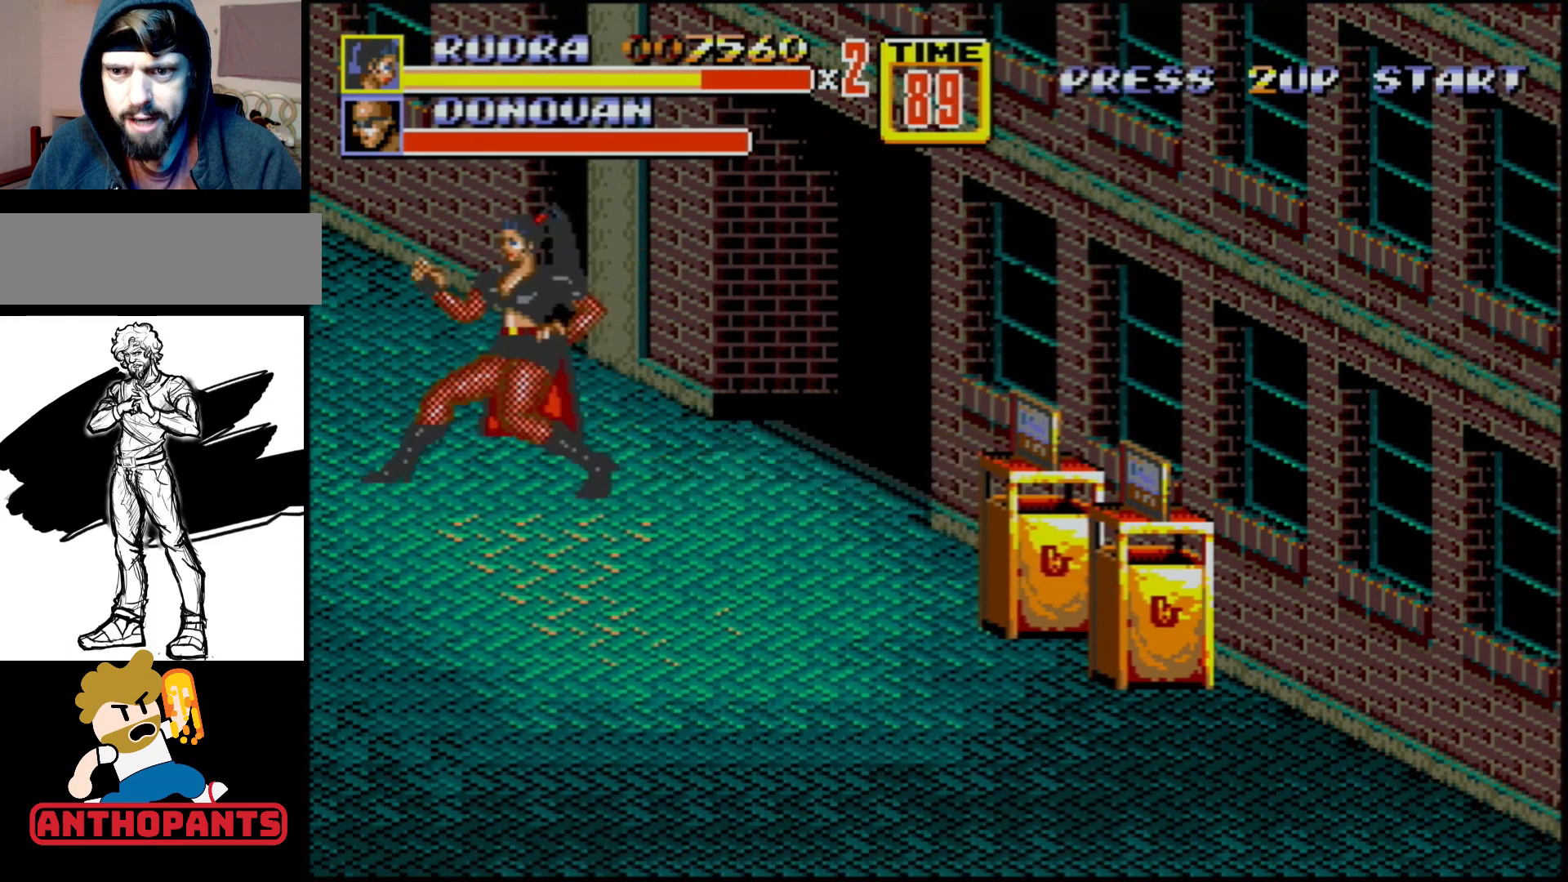
{"buttons": [], "events": [[133, "C", "down"], [317, "C", "up"], [467, "B", "up"]]}
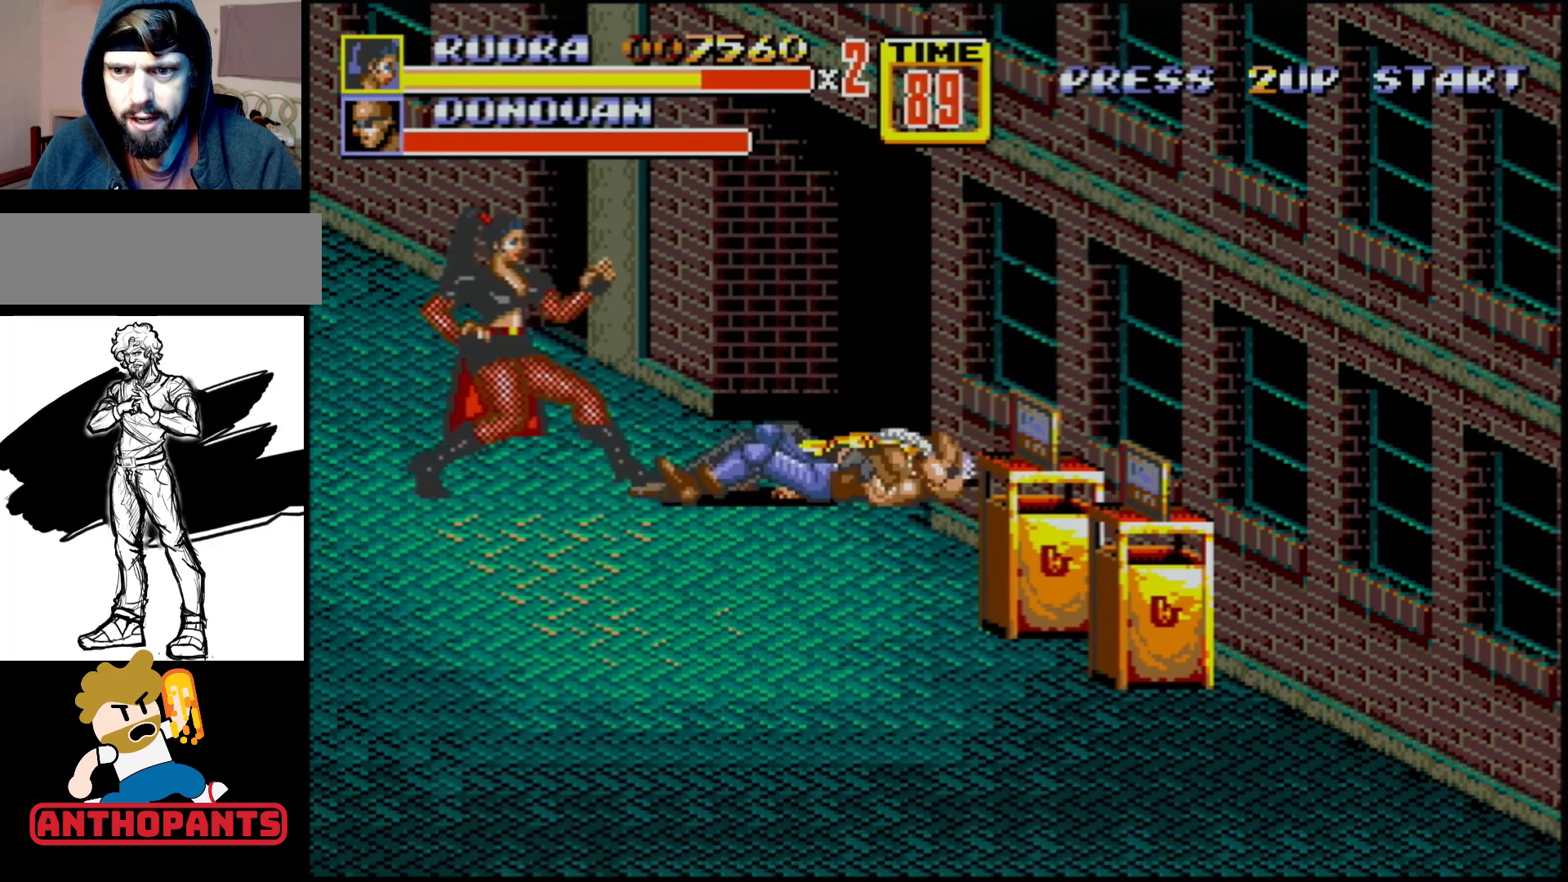
{"buttons": ["DPAD_RIGHT"], "events": [[33, "DPAD_RIGHT", "down"]]}
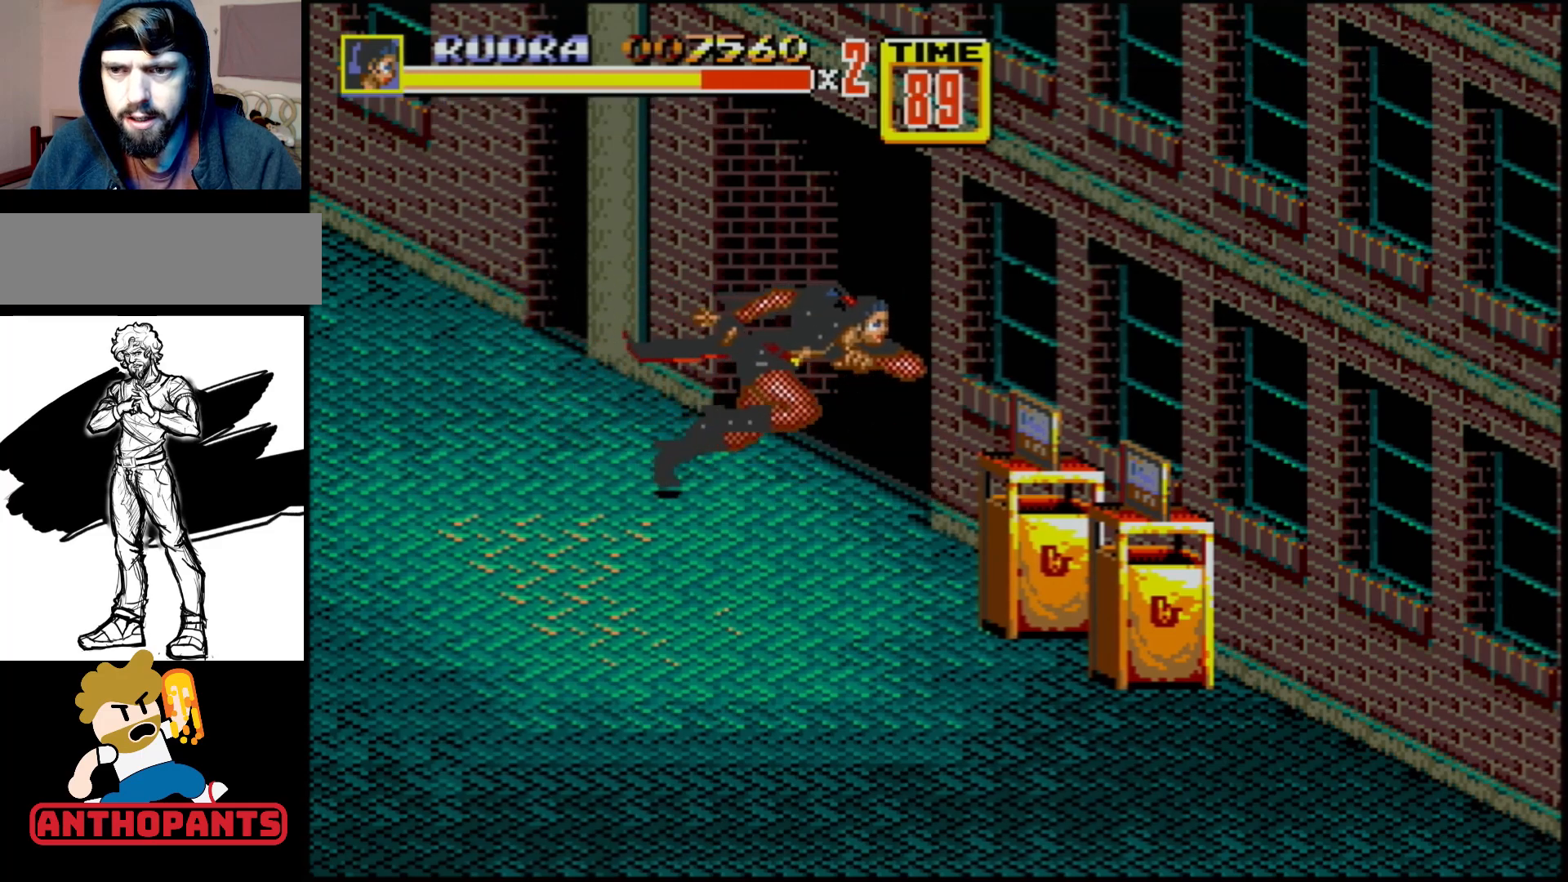
{"buttons": [], "events": [[183, "DPAD_LEFT", "down"], [183, "DPAD_RIGHT", "up"], [283, "DPAD_LEFT", "up"]]}
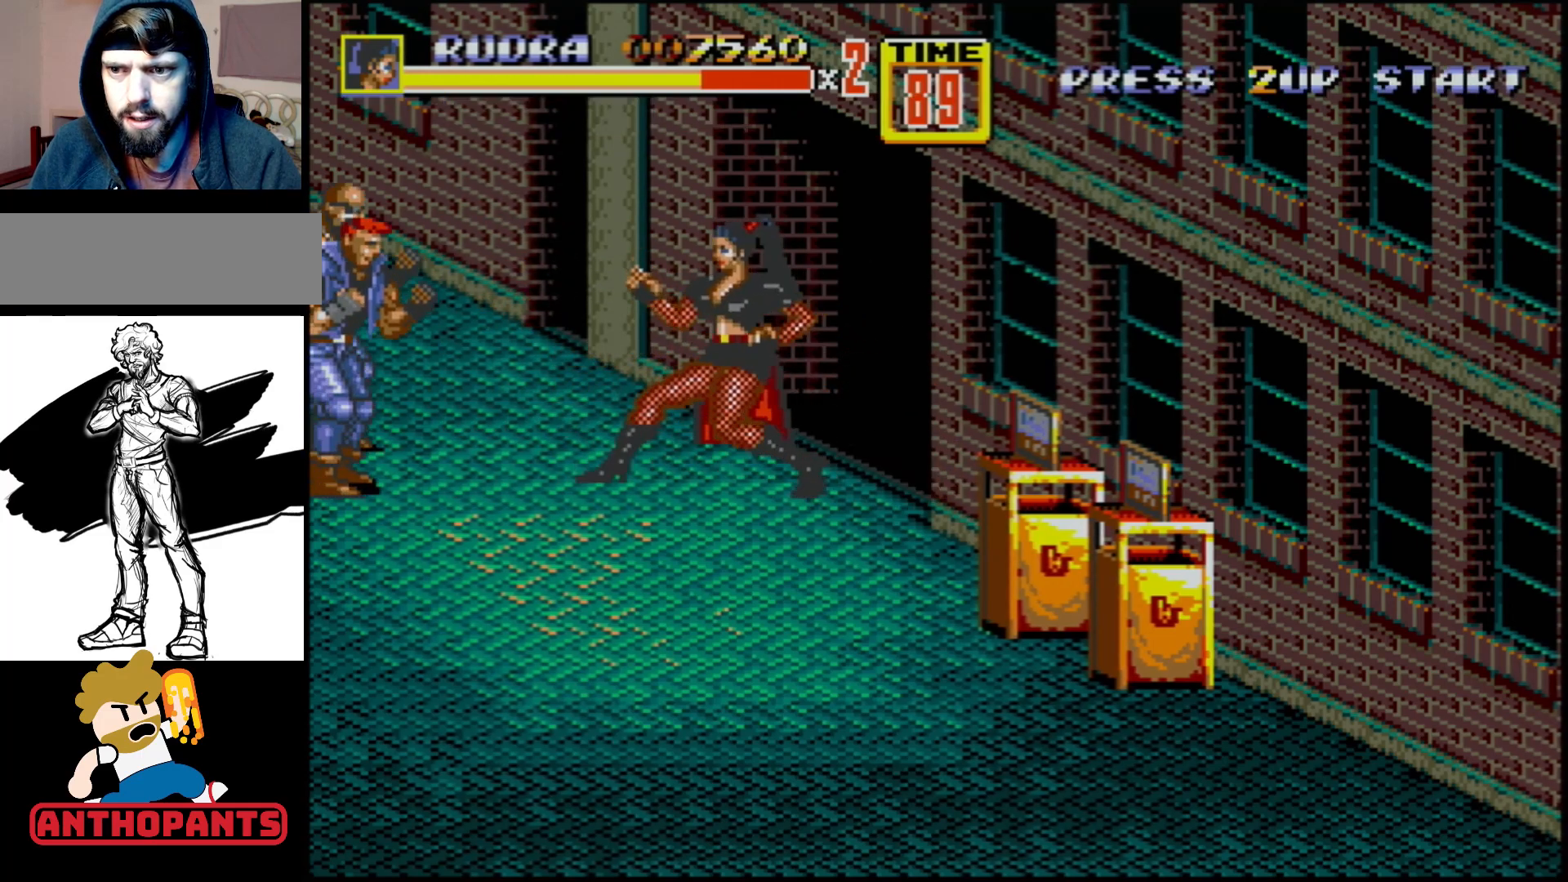
{"buttons": [], "events": [[233, "B", "down"], [383, "B", "up"]]}
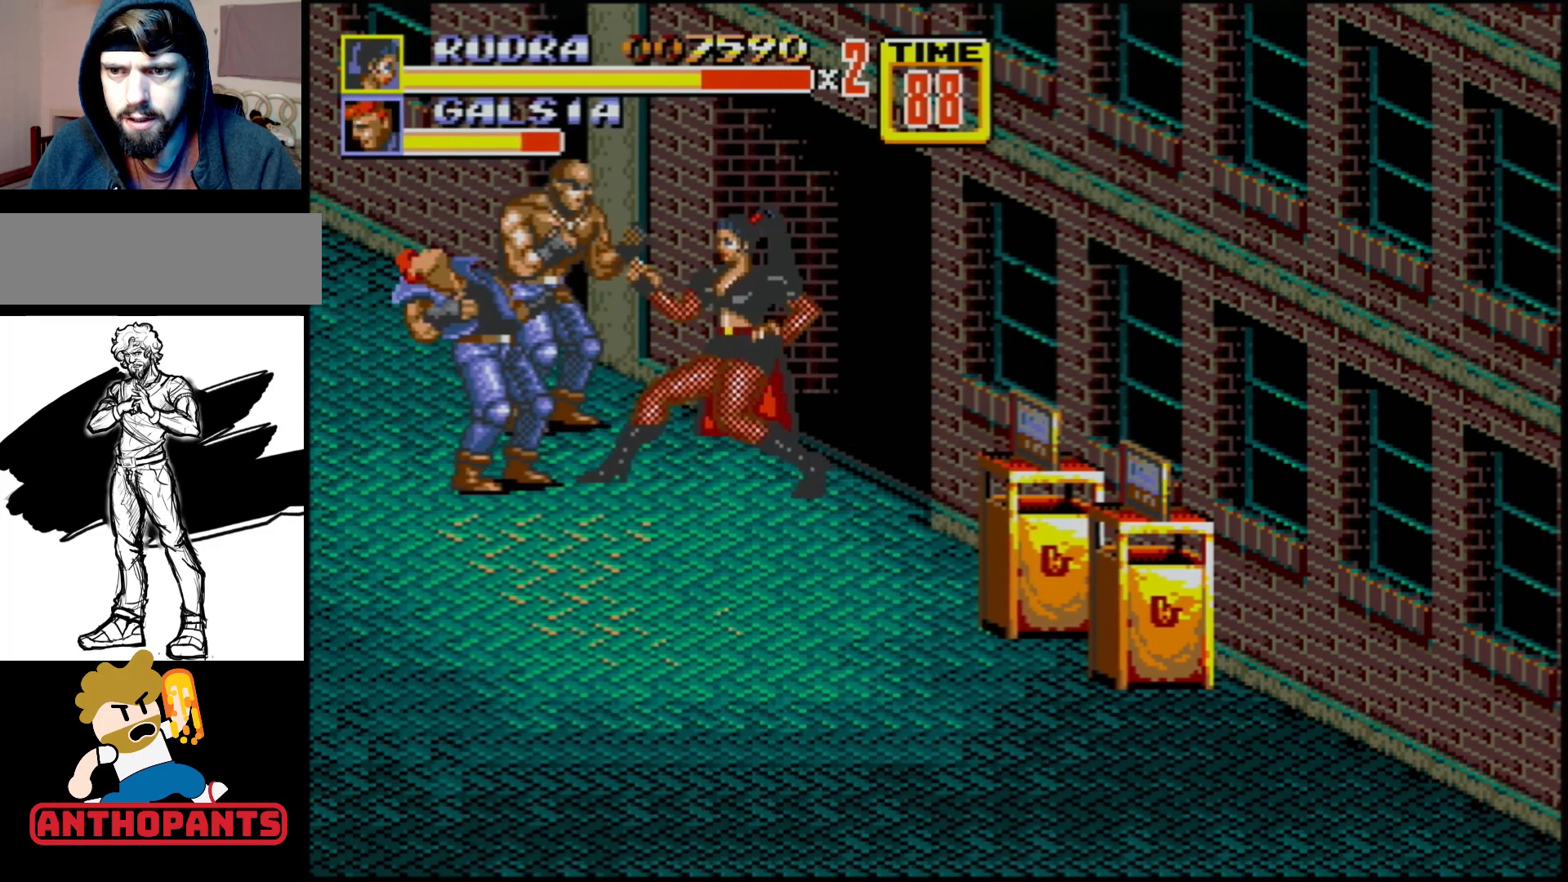
{"buttons": ["B", "DPAD_RIGHT"], "events": [[67, "B", "down"], [133, "B", "up"], [167, "B", "down"], [400, "DPAD_RIGHT", "down"]]}
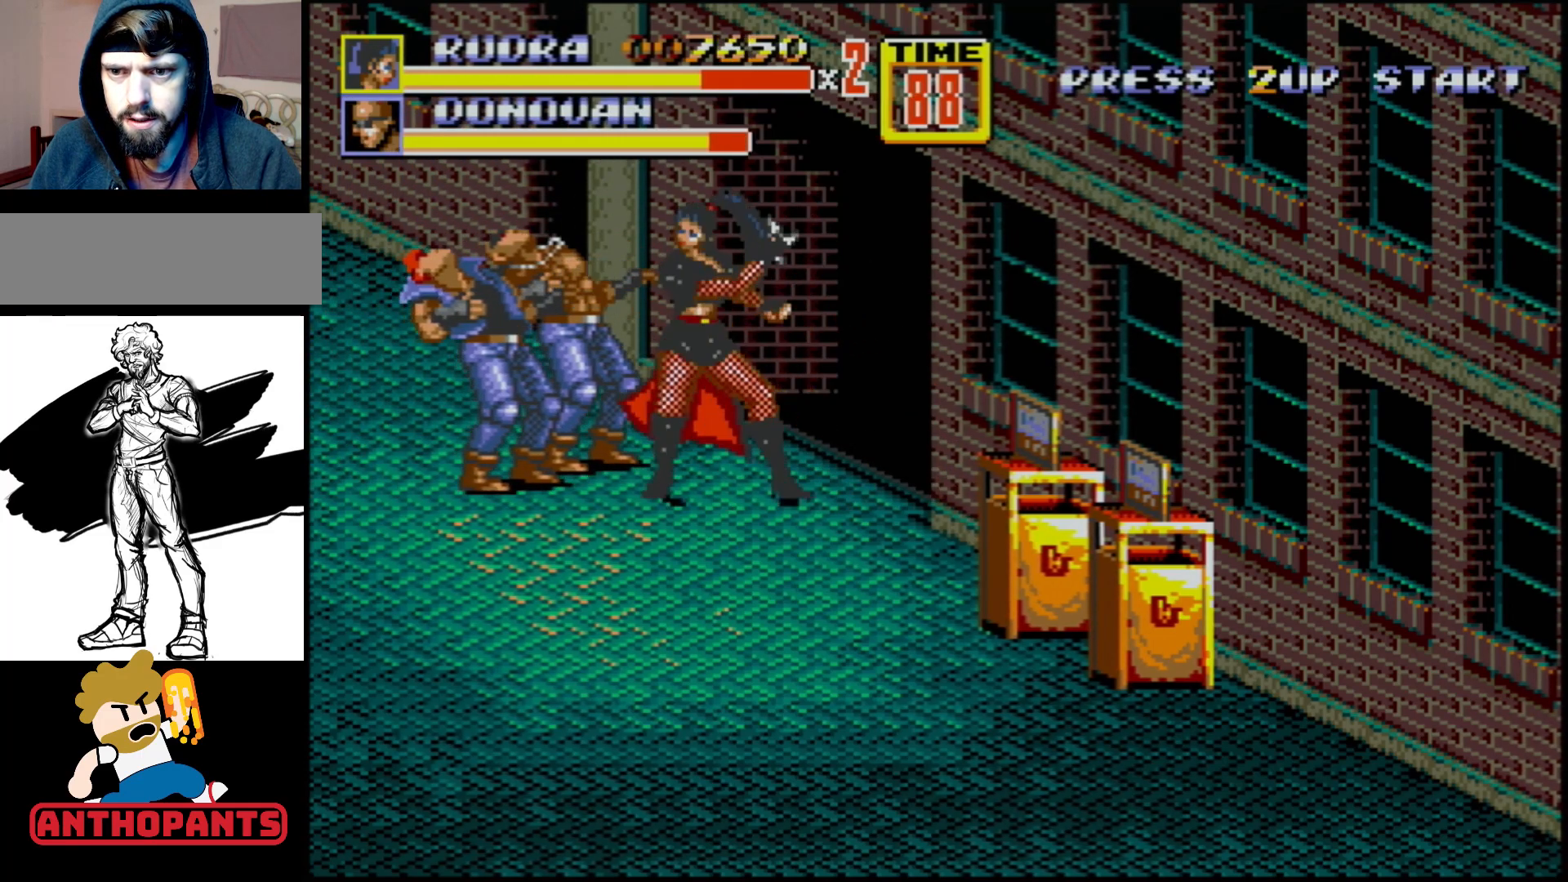
{"buttons": [], "events": [[33, "C", "down"], [400, "C", "up"], [417, "B", "up"], [450, "DPAD_RIGHT", "up"]]}
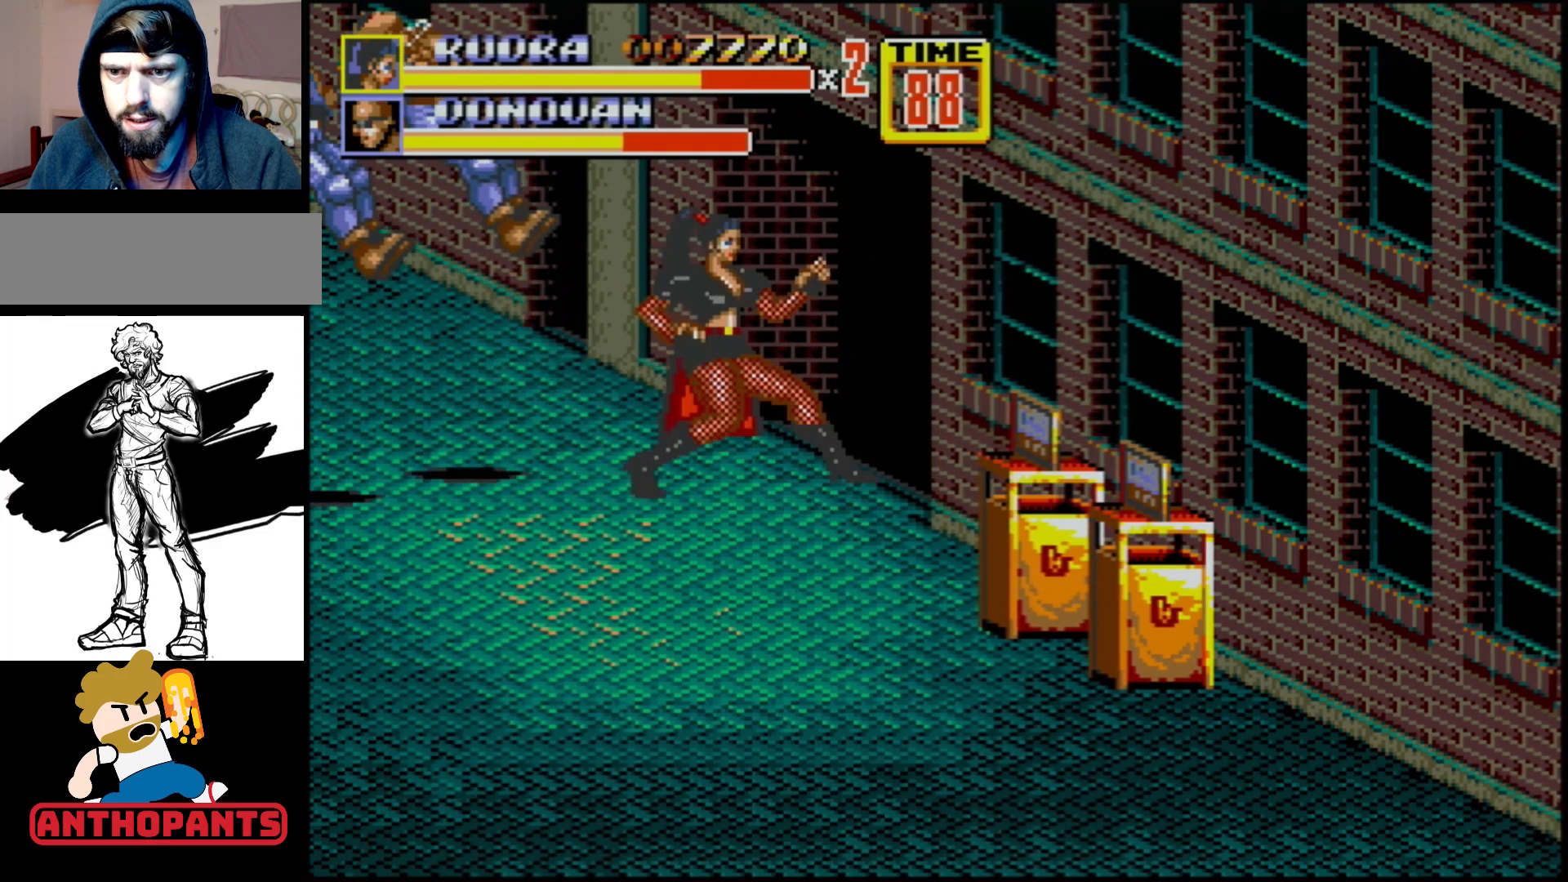
{"buttons": ["DPAD_DOWN", "DPAD_RIGHT"], "events": [[133, "DPAD_DOWN", "down"], [417, "DPAD_RIGHT", "down"]]}
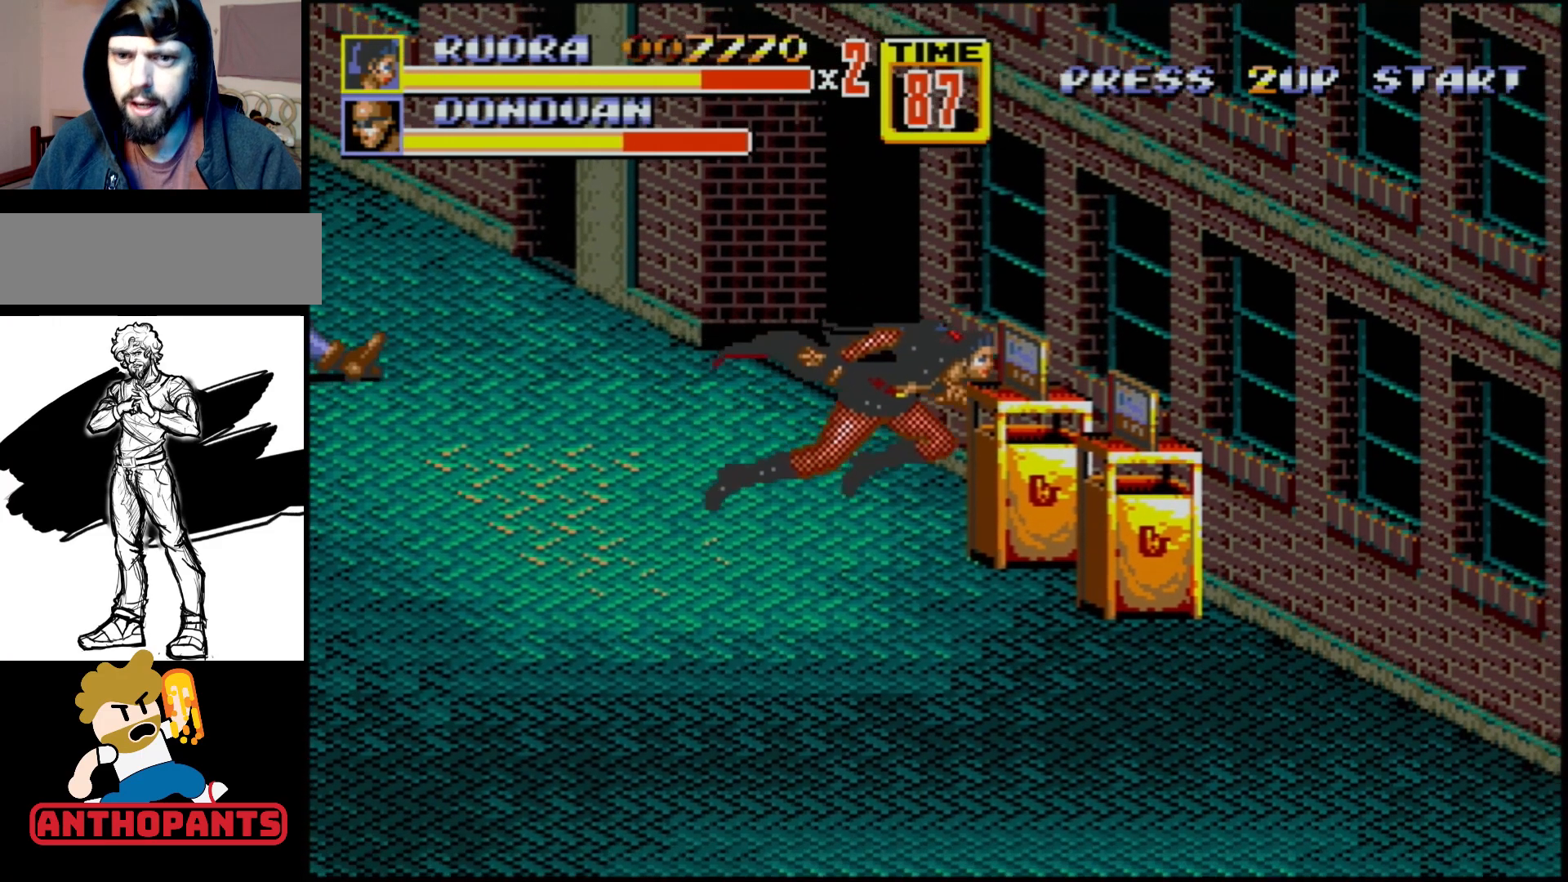
{"buttons": [], "events": [[200, "DPAD_RIGHT", "up"], [217, "DPAD_DOWN", "up"], [233, "B", "down"], [383, "B", "up"]]}
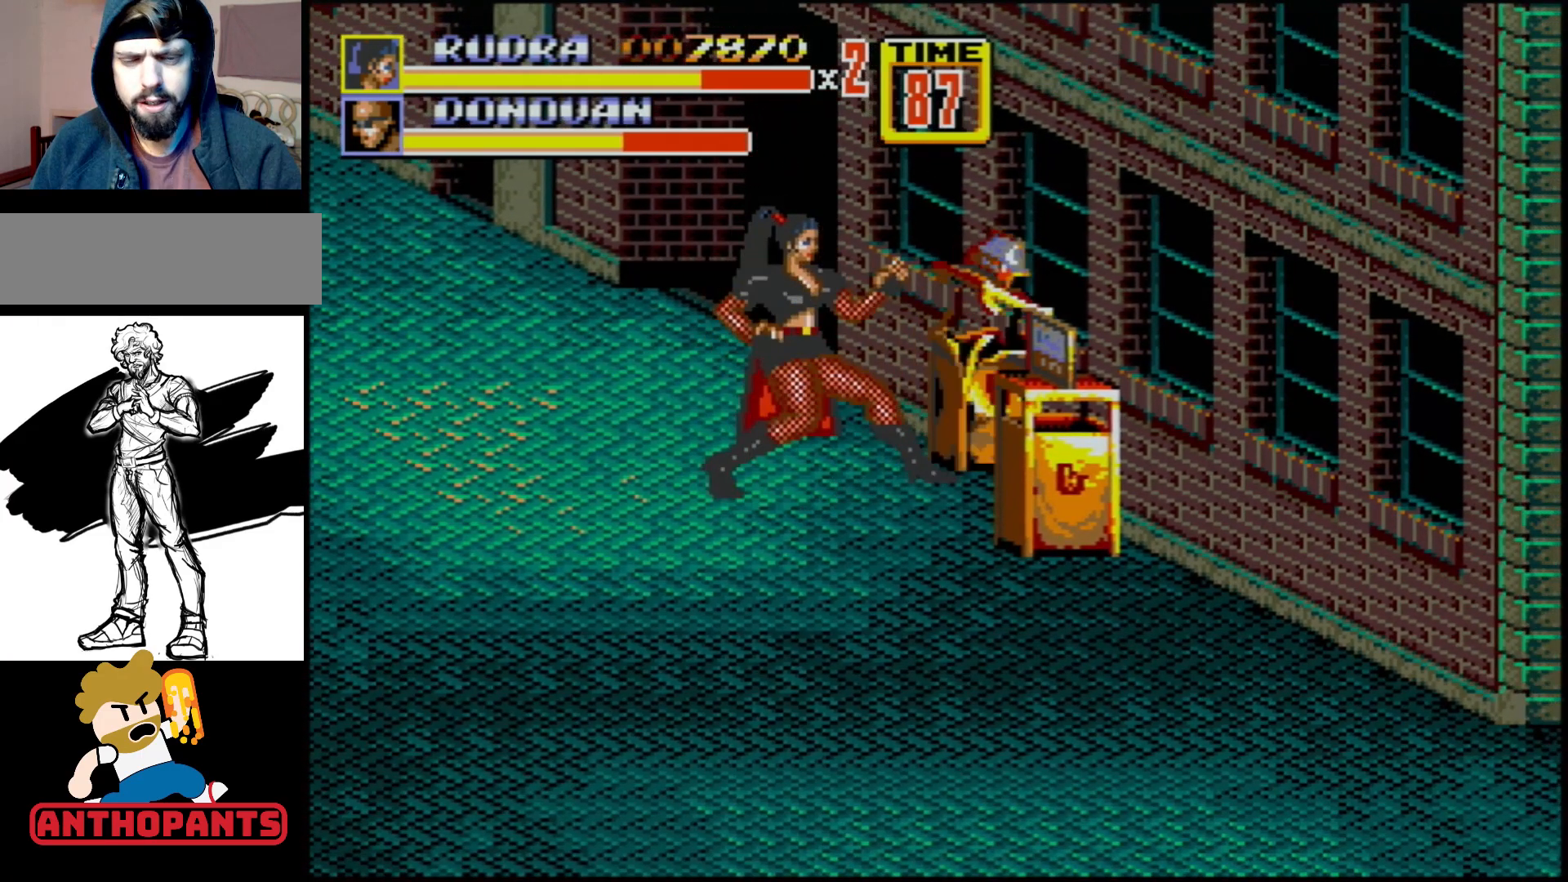
{"buttons": [], "events": []}
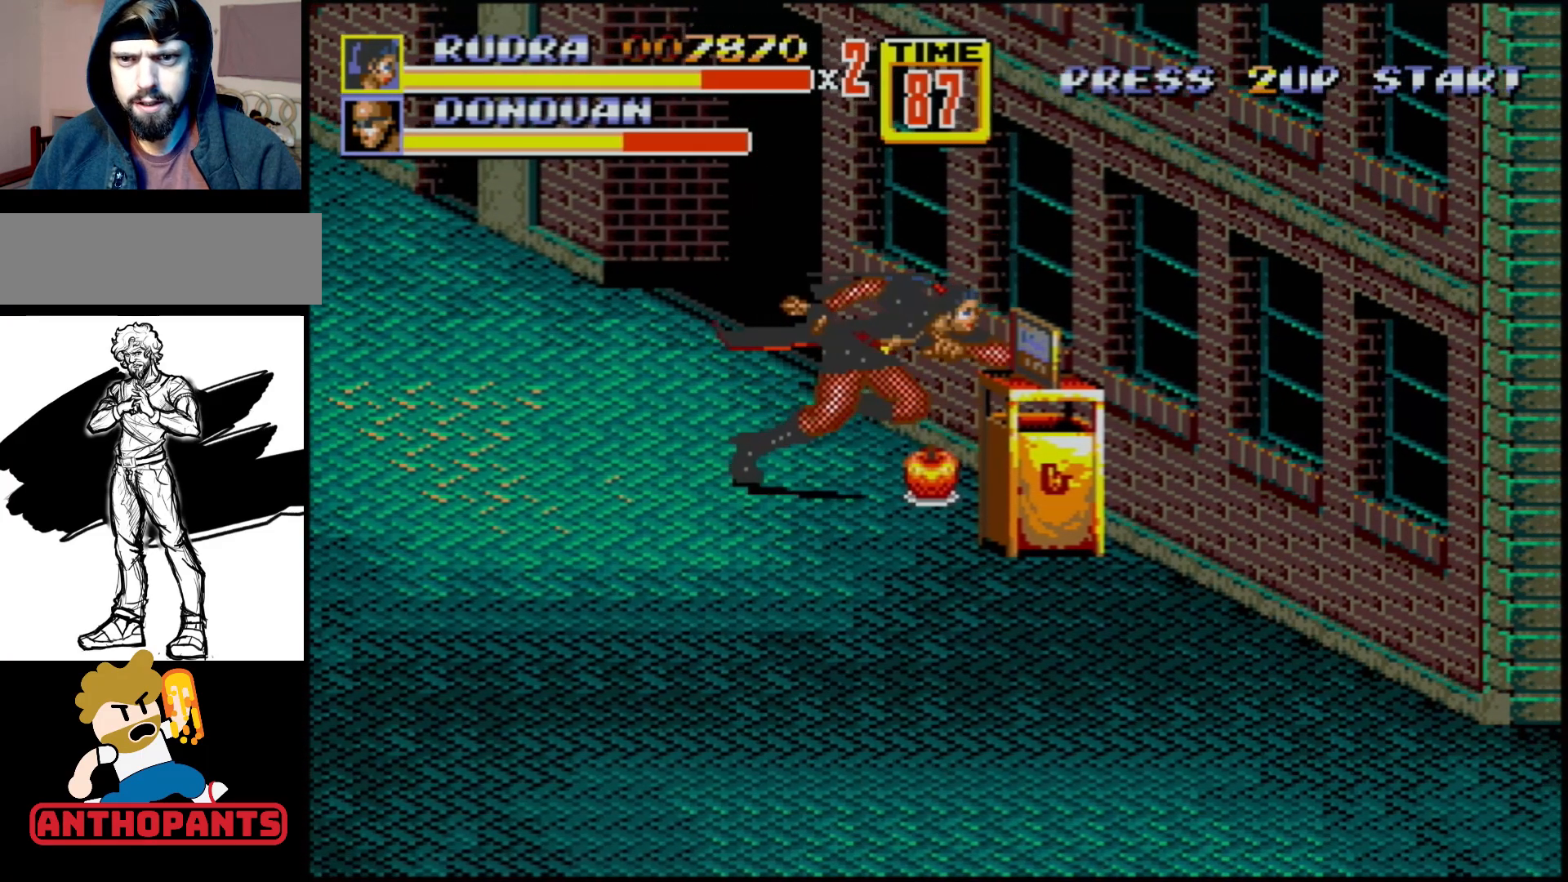
{"buttons": ["DPAD_DOWN", "DPAD_LEFT"], "events": [[33, "DPAD_RIGHT", "down"], [200, "DPAD_RIGHT", "up"], [250, "B", "down"], [367, "B", "up"], [467, "DPAD_LEFT", "down"], [483, "DPAD_DOWN", "down"]]}
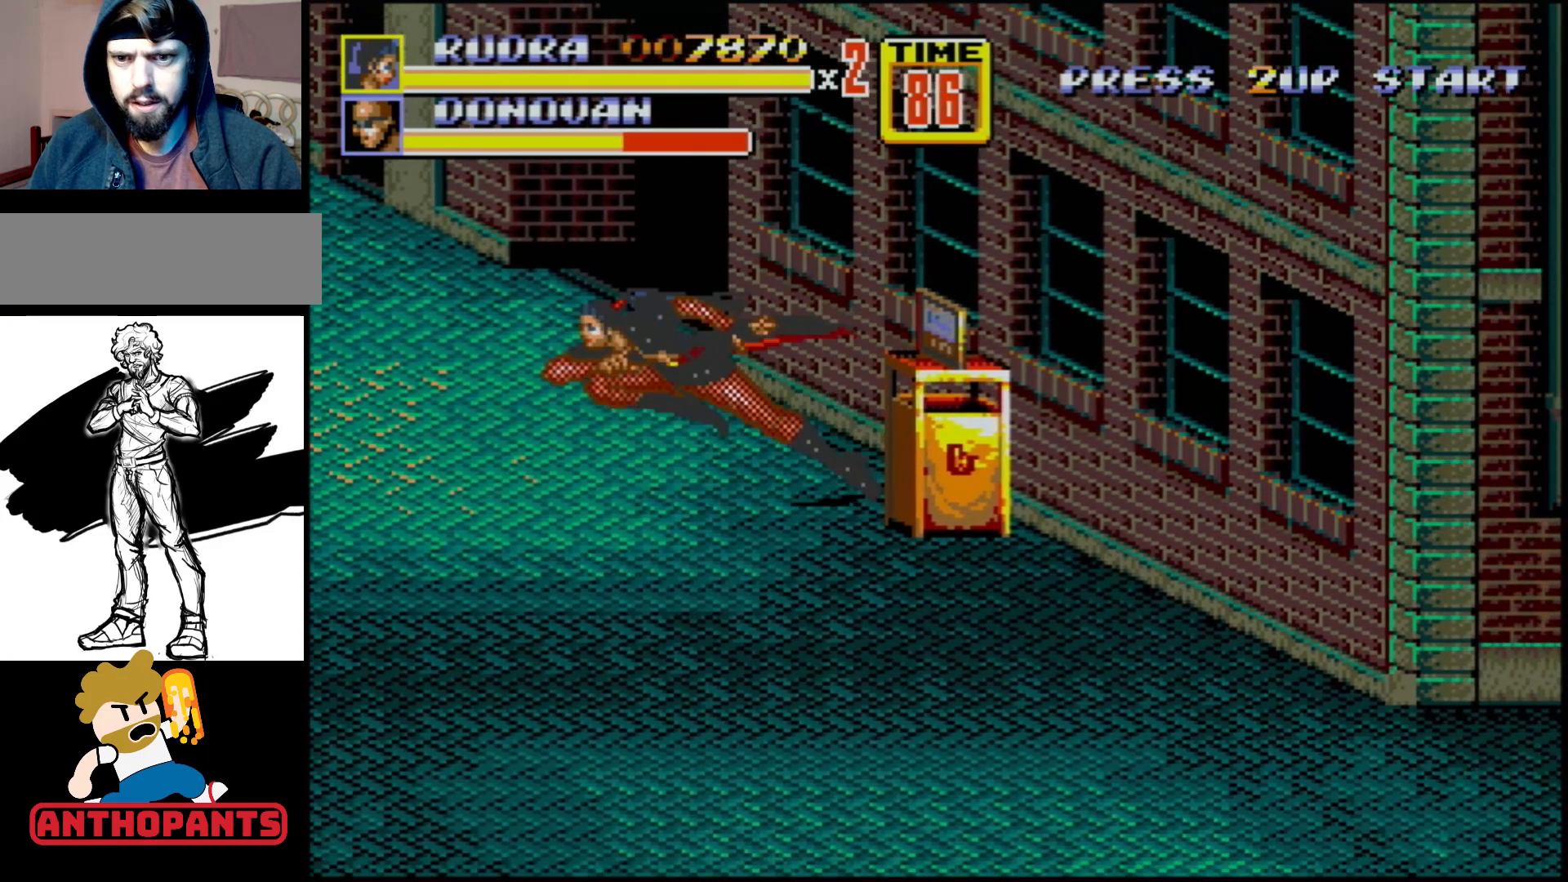
{"buttons": [], "events": [[117, "DPAD_DOWN", "up"], [117, "DPAD_LEFT", "up"], [267, "C", "down"], [433, "C", "up"]]}
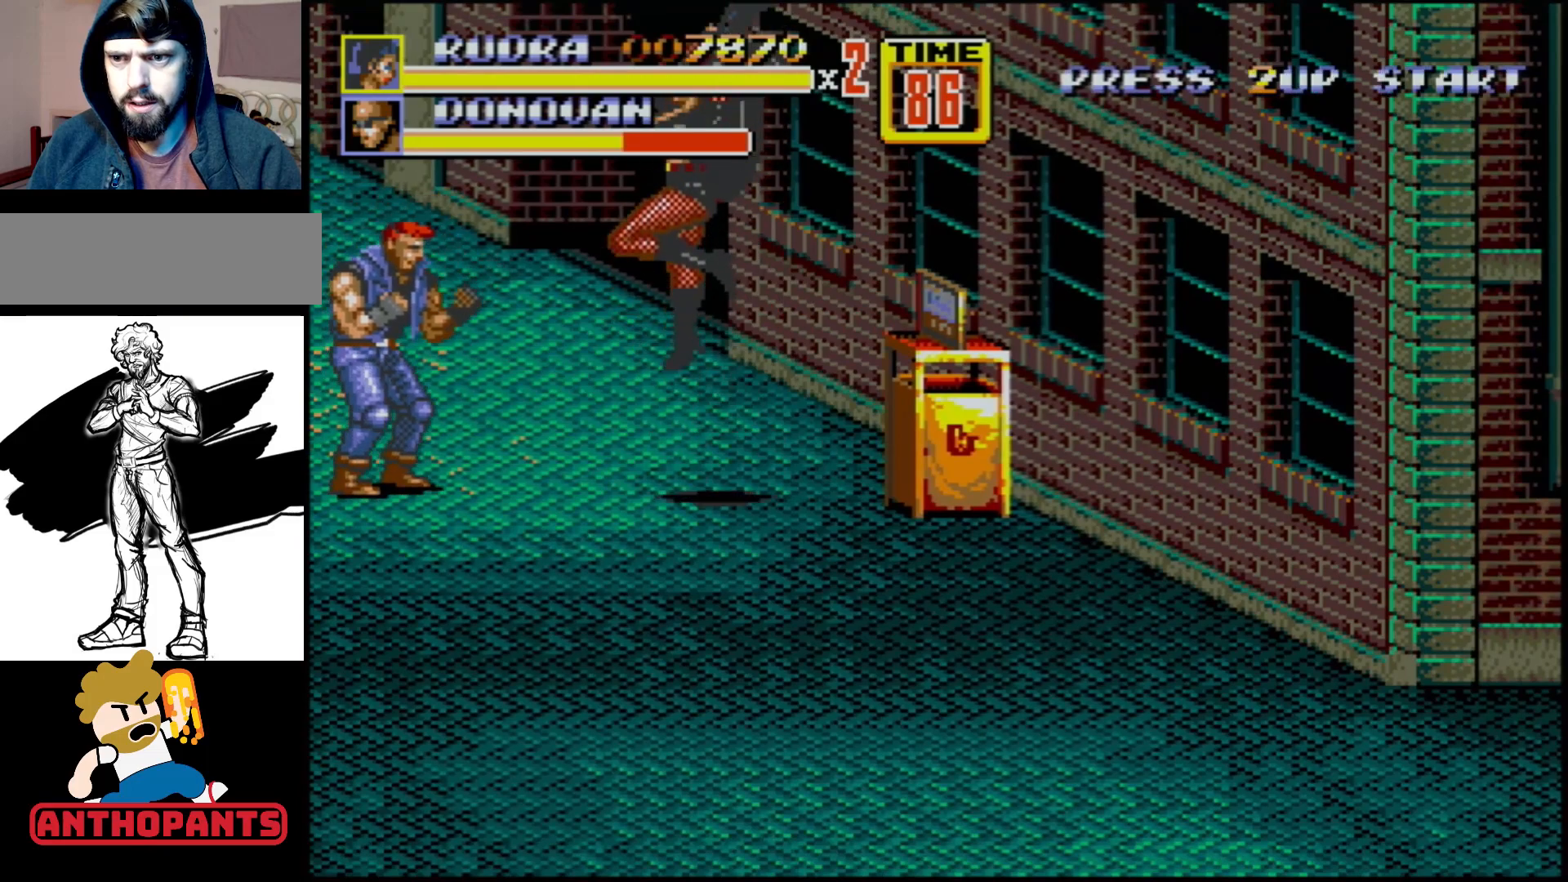
{"buttons": [], "events": [[217, "B", "down"], [283, "B", "up"], [350, "B", "down"], [383, "B", "up"]]}
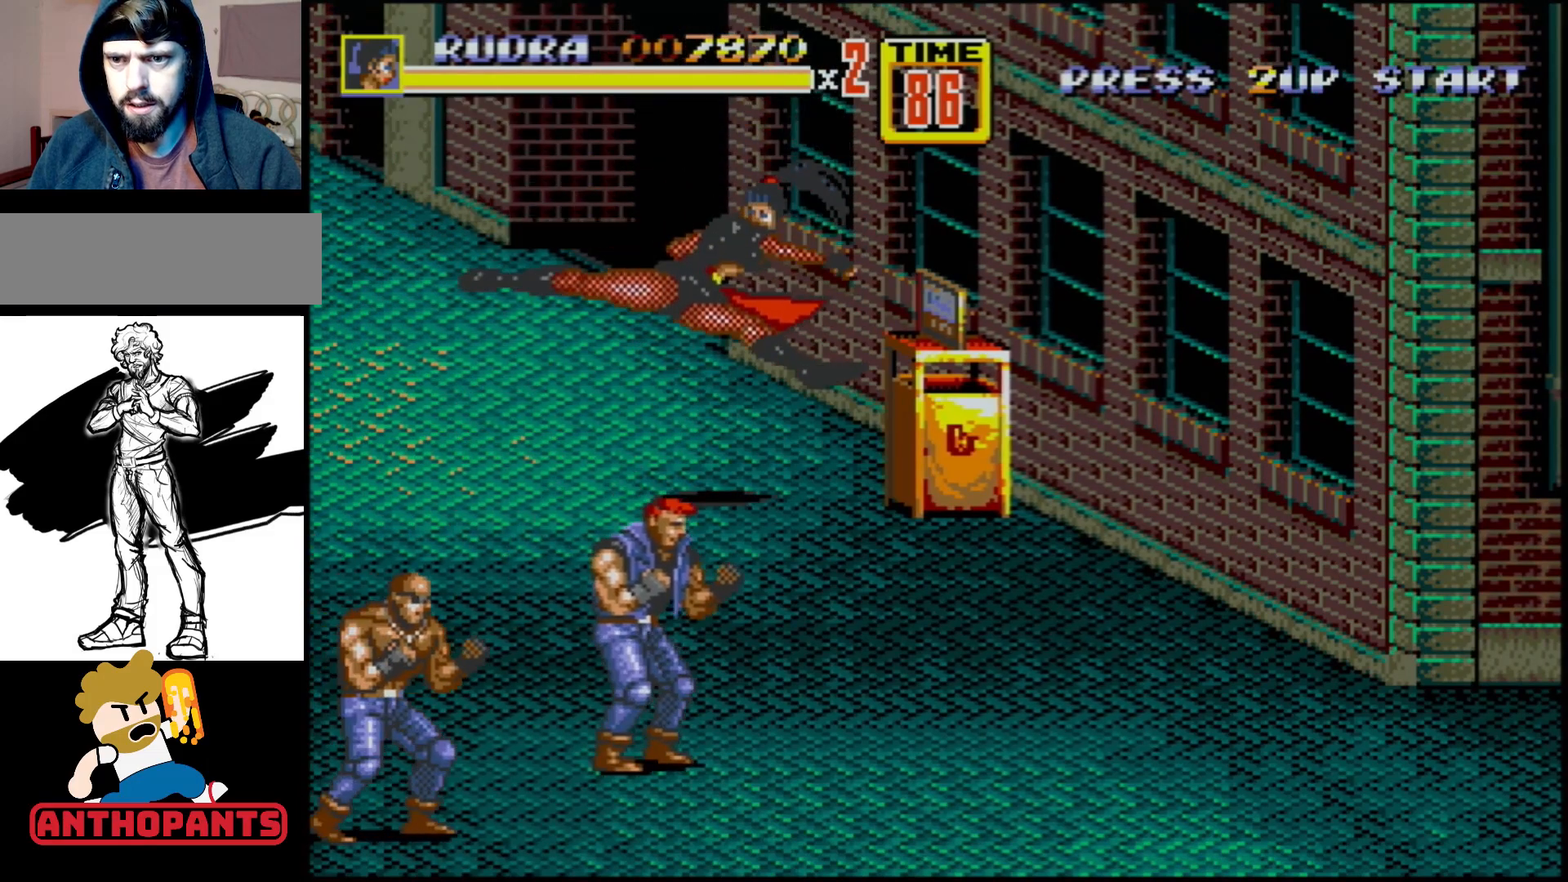
{"buttons": ["C"], "events": [[267, "DPAD_RIGHT", "down"], [300, "DPAD_RIGHT", "up"], [417, "C", "down"]]}
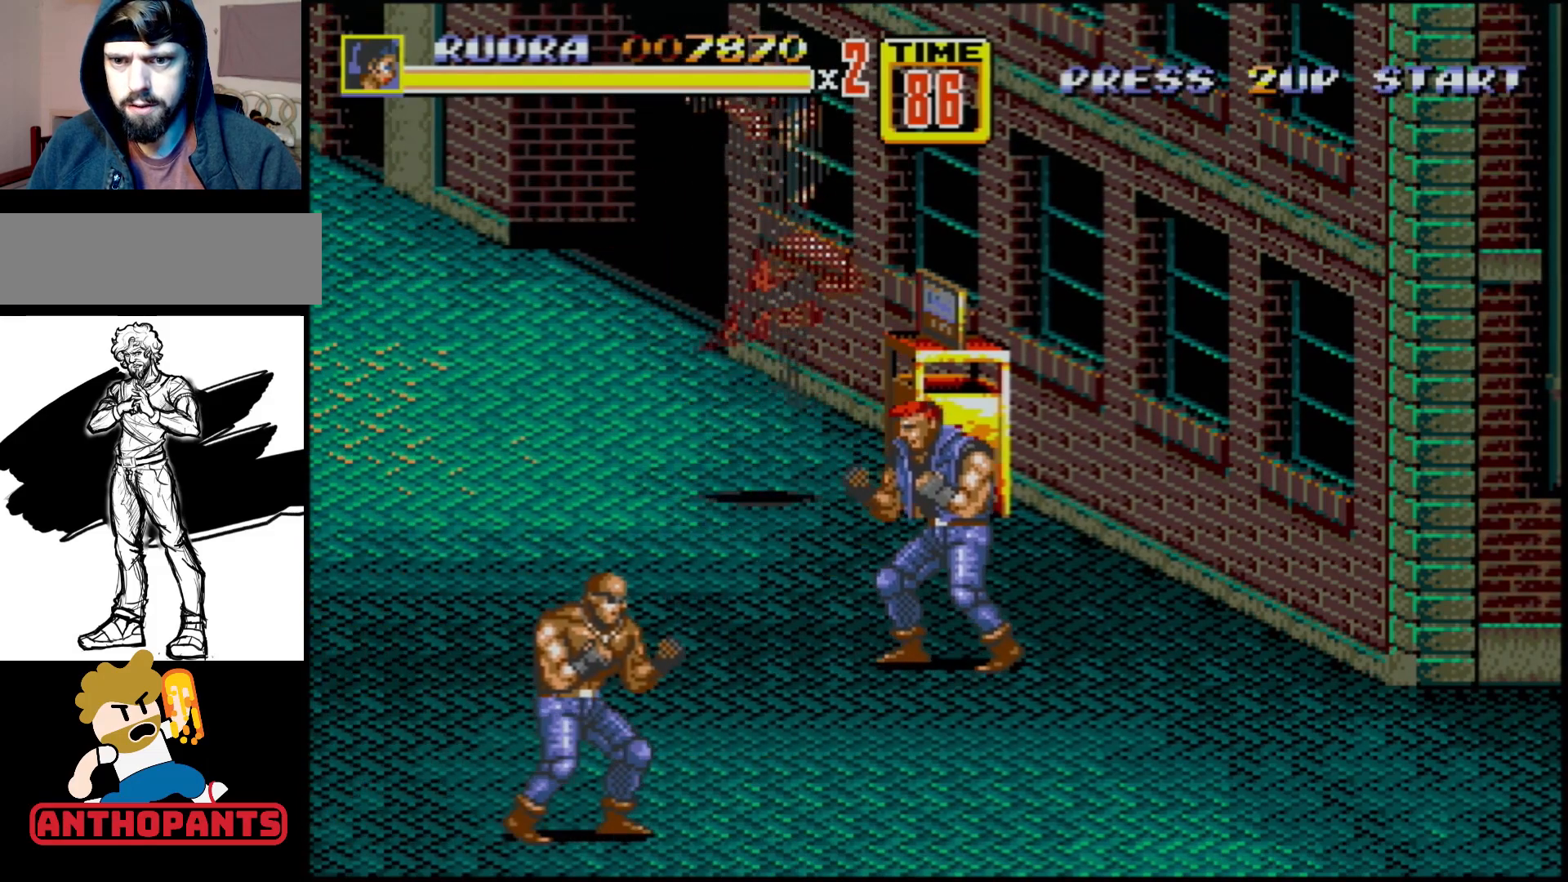
{"buttons": [], "events": [[50, "C", "up"], [317, "B", "down"], [383, "B", "up"]]}
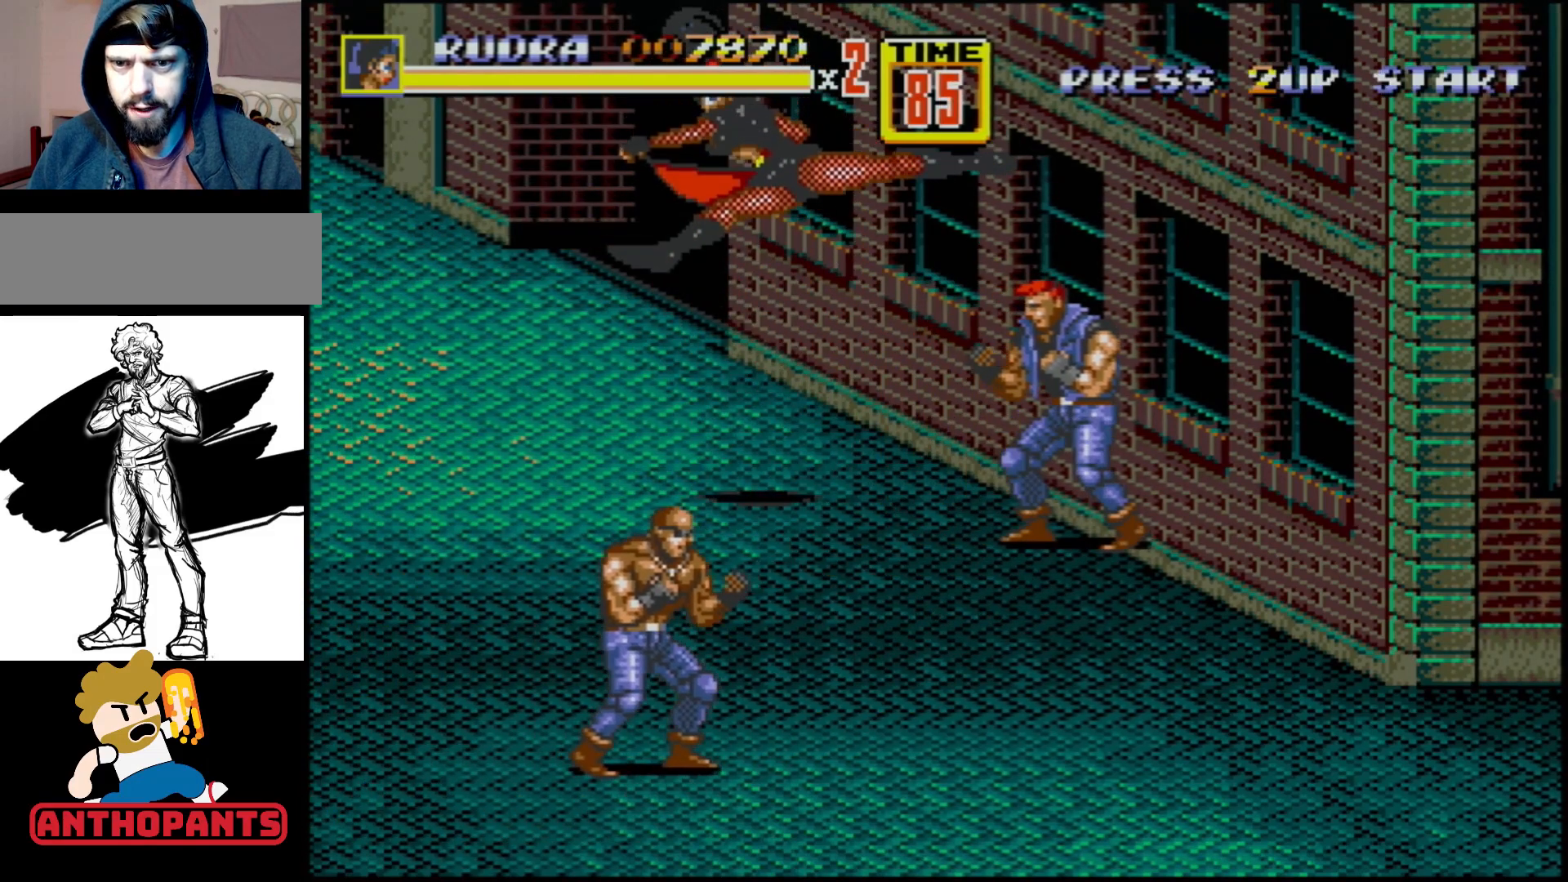
{"buttons": ["DPAD_LEFT"], "events": [[317, "DPAD_LEFT", "down"]]}
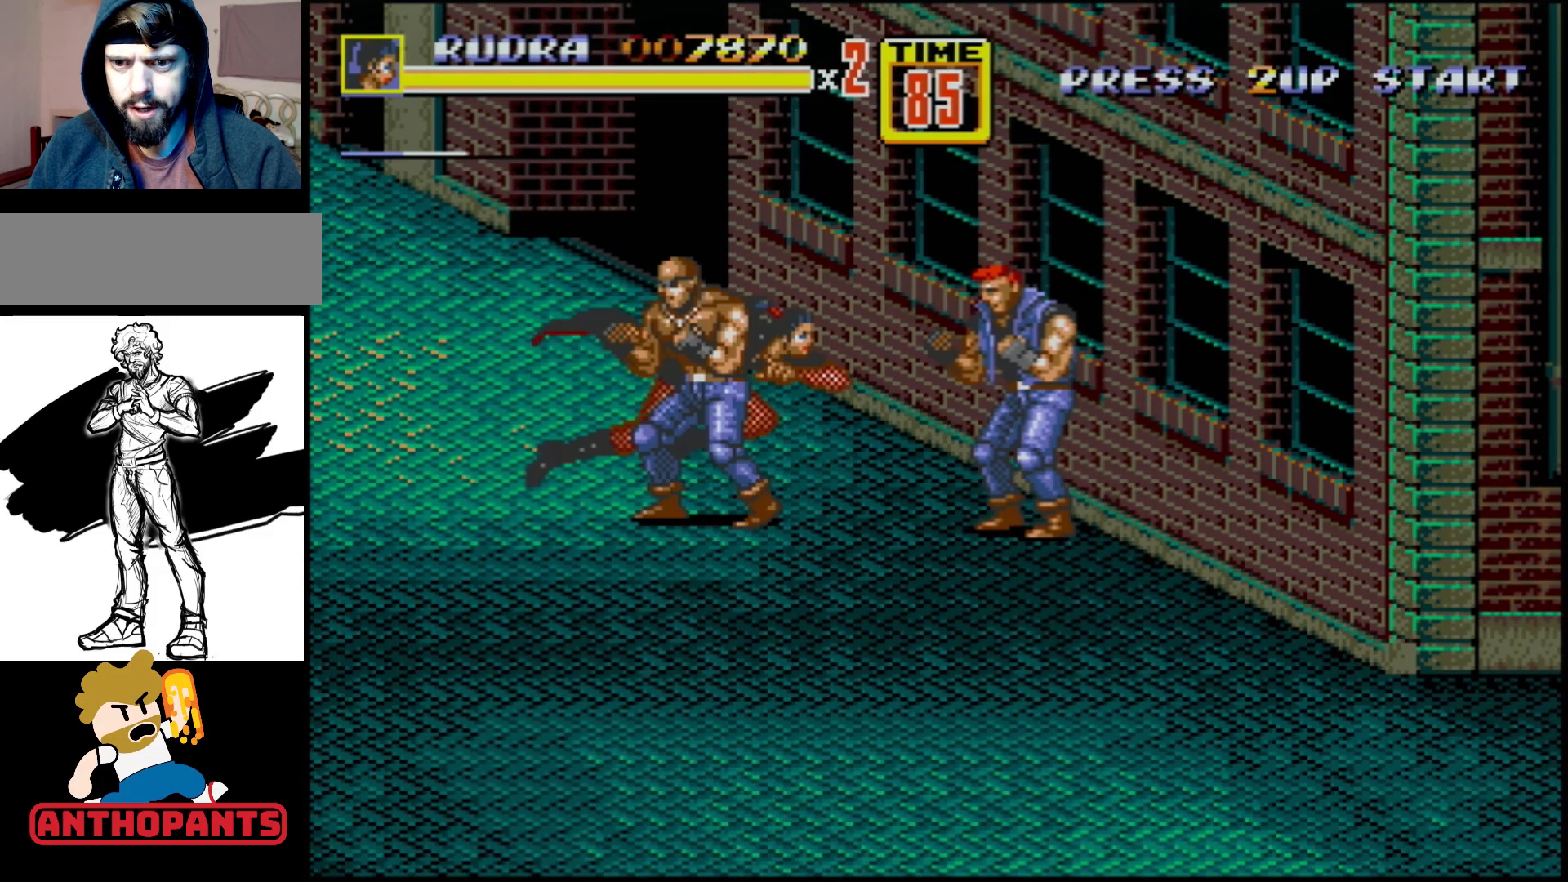
{"buttons": [], "events": [[17, "DPAD_DOWN", "down"], [33, "DPAD_LEFT", "up"], [50, "DPAD_RIGHT", "down"], [83, "DPAD_DOWN", "up"], [117, "B", "down"], [150, "DPAD_DOWN", "down"], [183, "DPAD_DOWN", "up"], [217, "DPAD_RIGHT", "up"], [250, "B", "up"]]}
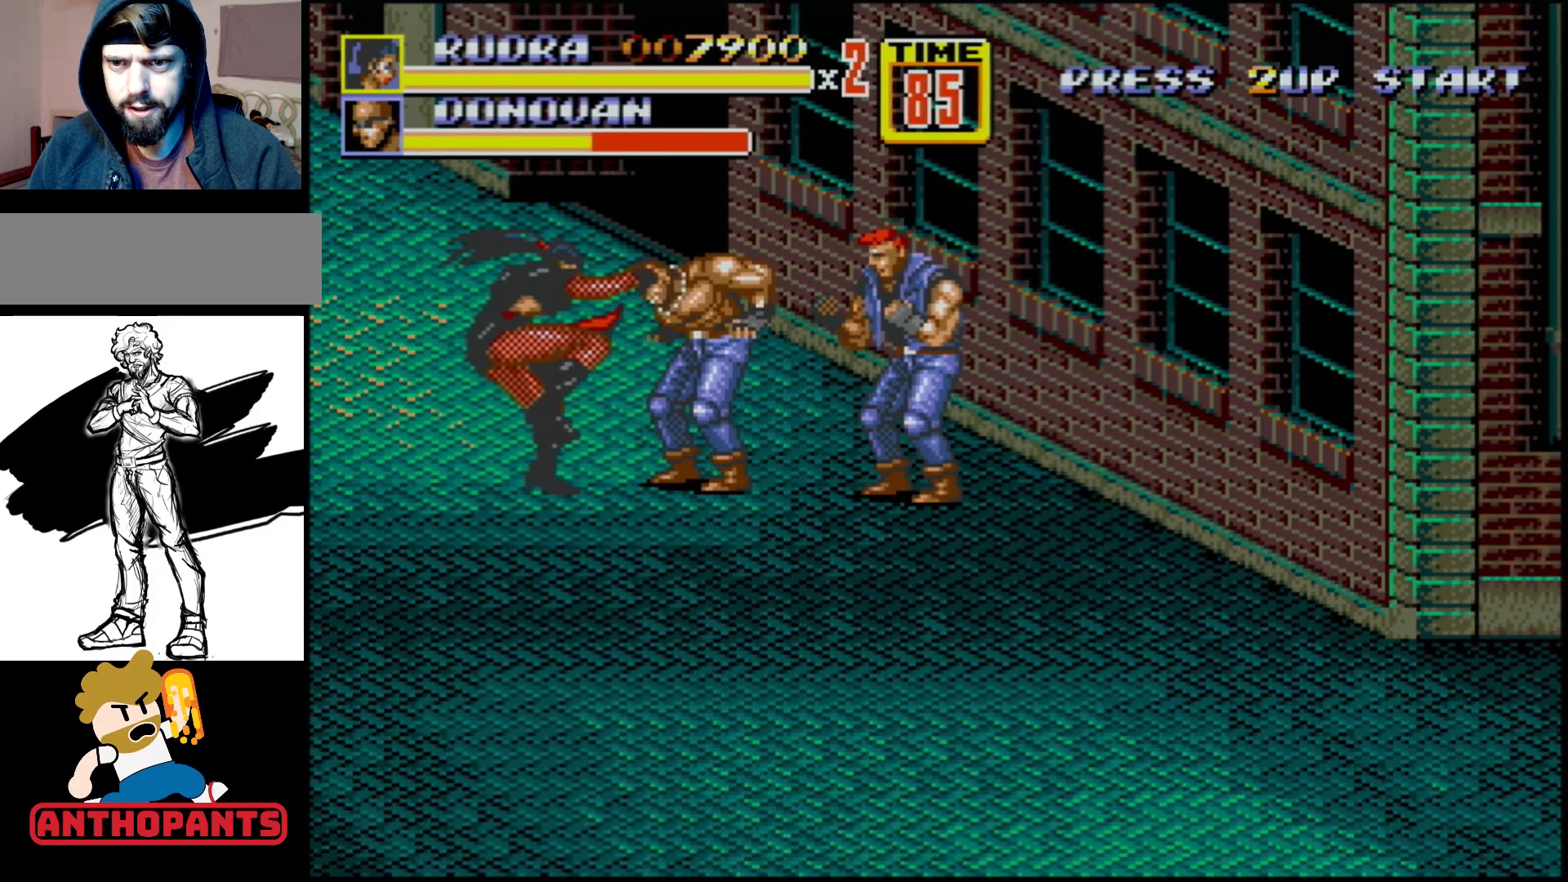
{"buttons": [], "events": [[100, "B", "down"], [350, "B", "up"]]}
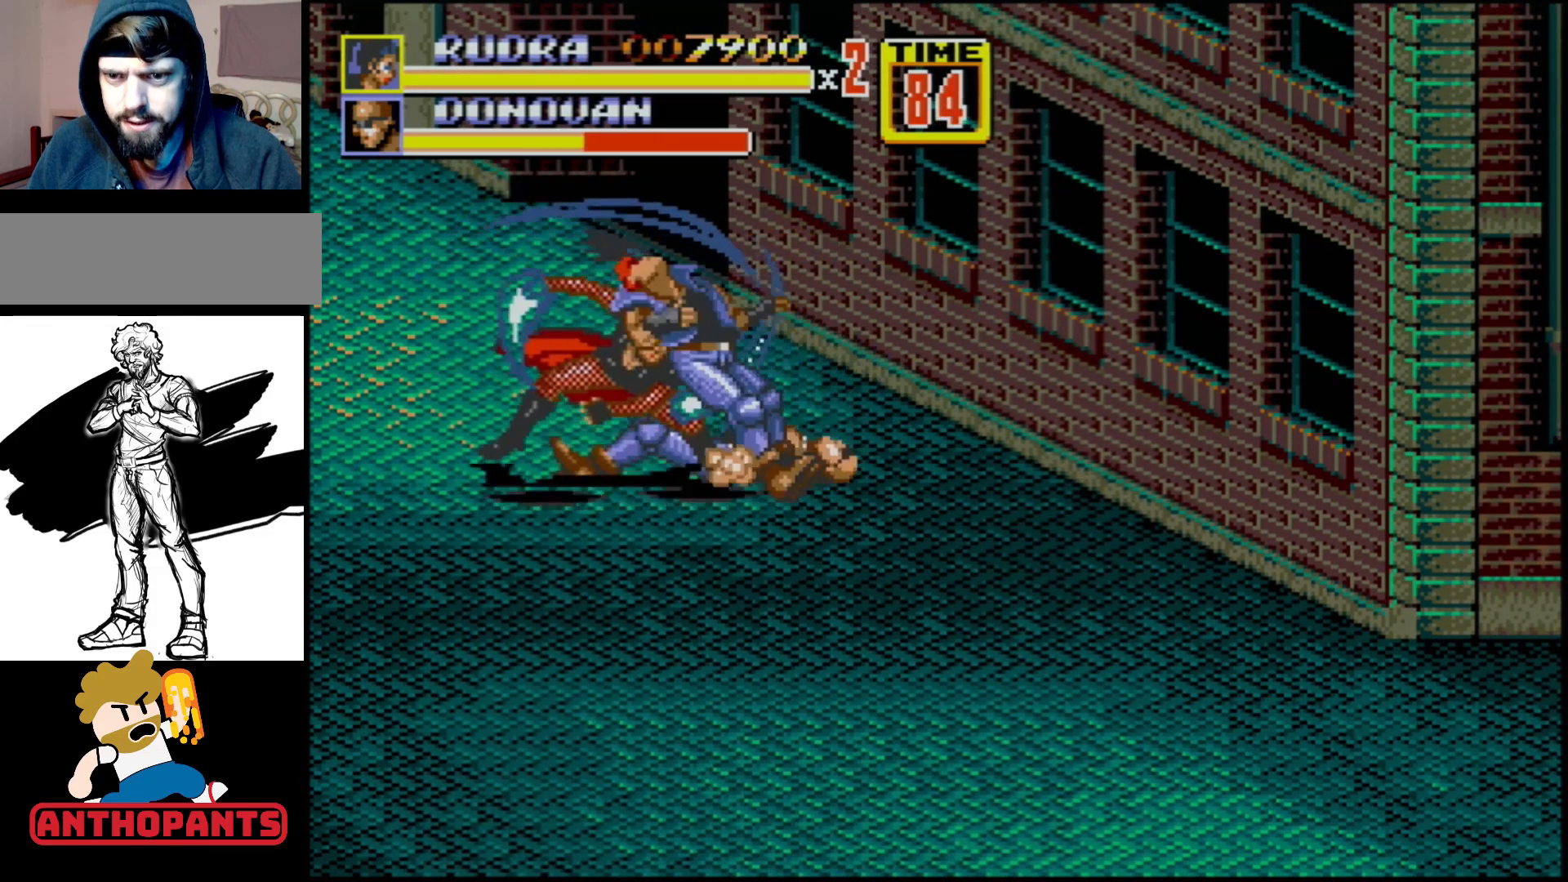
{"buttons": [], "events": []}